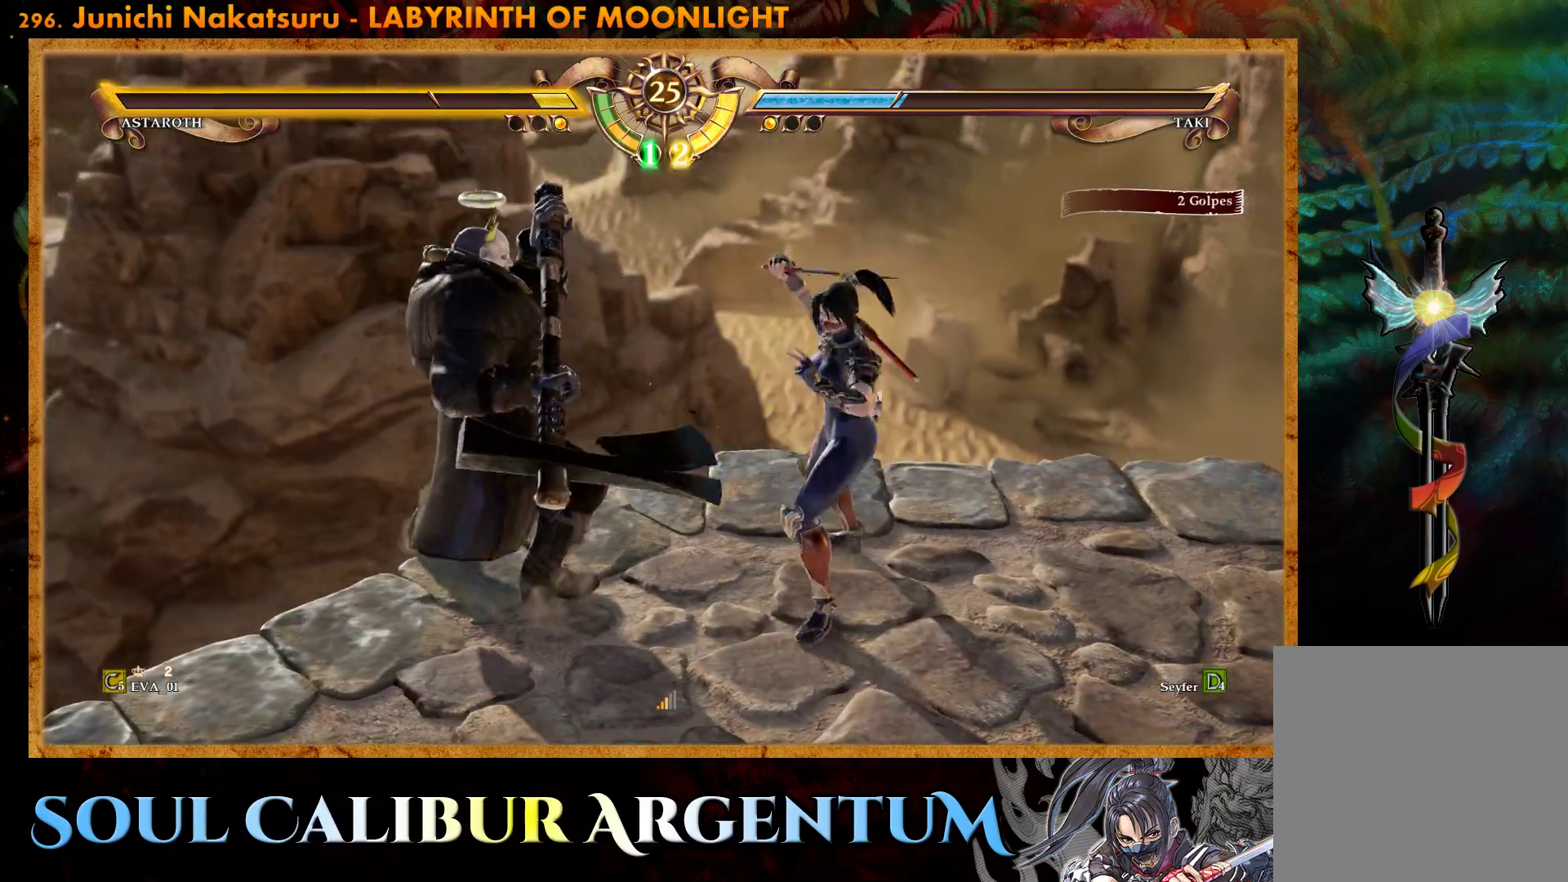
Gameplay with a controller (PlayStation layout); each line is a JSON object with the inputs held at the frame after it. "events" lists button and stick changes between this image and that frame as [ms after this image, input, new state], when the widget could be followed in between. Not read: L3 R3 left_stick.
{"buttons": [], "right_stick": "center", "events": [[17, "TRIANGLE", "down"], [117, "TRIANGLE", "up"], [167, "CIRCLE", "down"], [317, "CIRCLE", "up"]]}
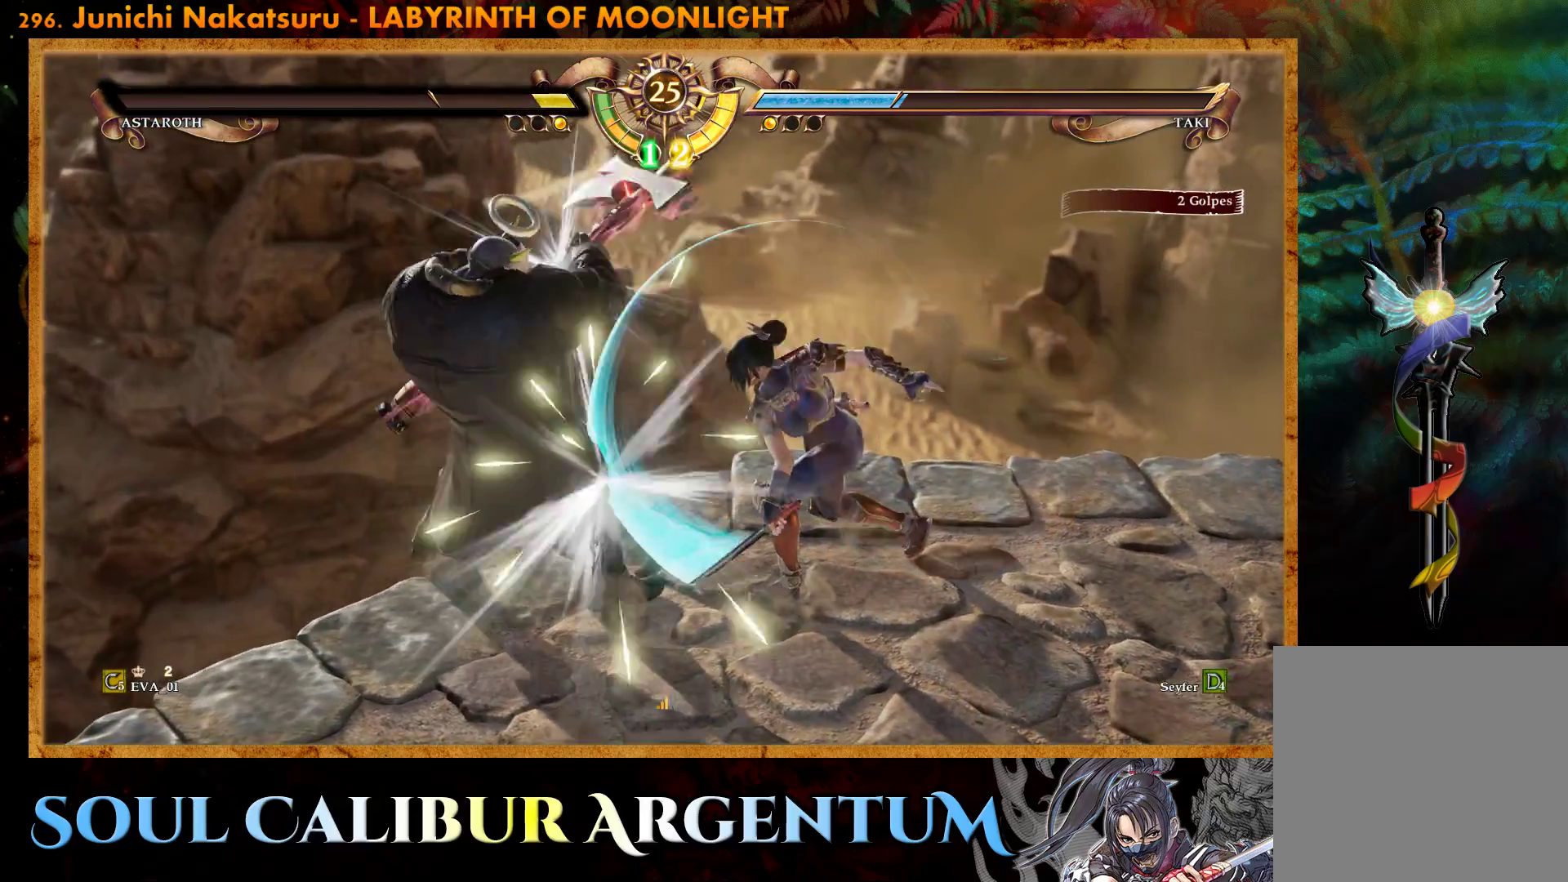
{"buttons": [], "right_stick": "center", "events": []}
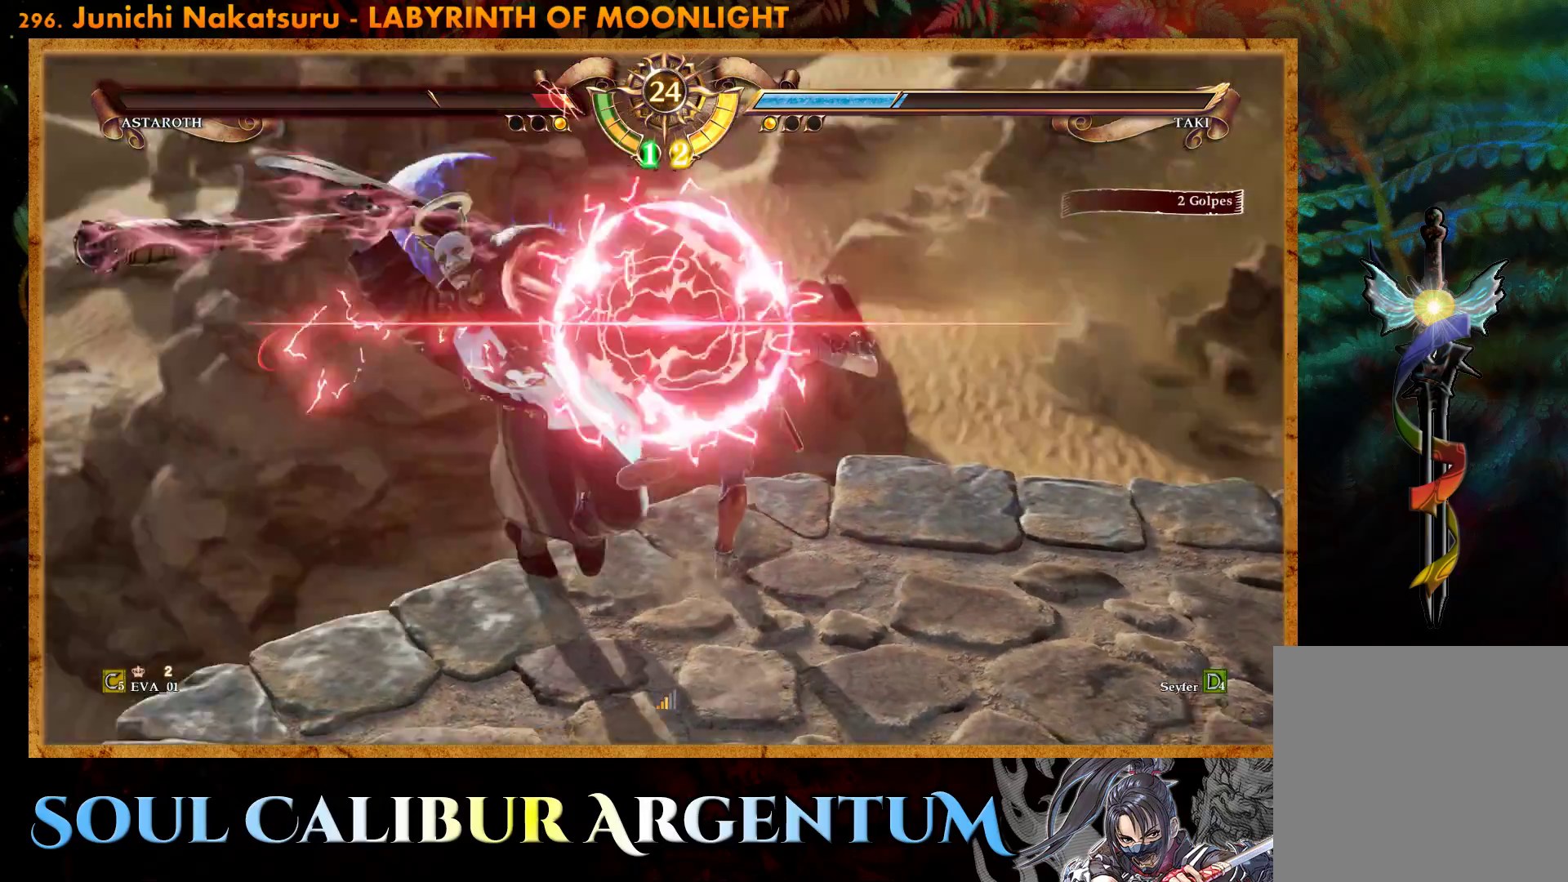
{"buttons": ["CROSS"], "right_stick": "center", "events": [[200, "SQUARE", "down"], [317, "DPAD_LEFT", "down"], [350, "SQUARE", "up"], [433, "DPAD_LEFT", "up"], [450, "CROSS", "down"]]}
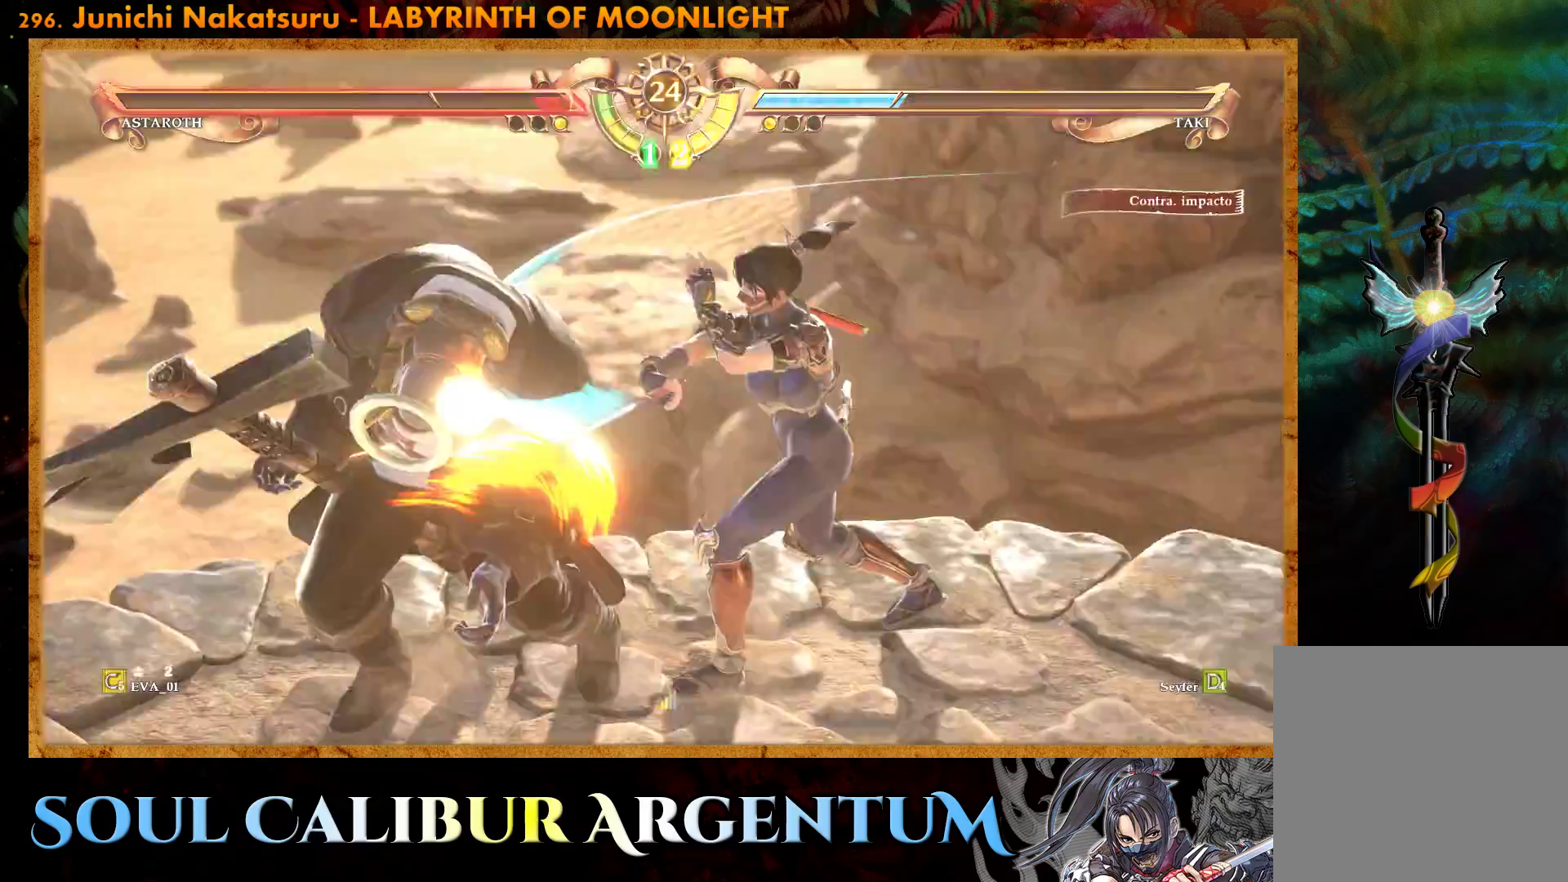
{"buttons": ["CROSS"], "right_stick": "center", "events": []}
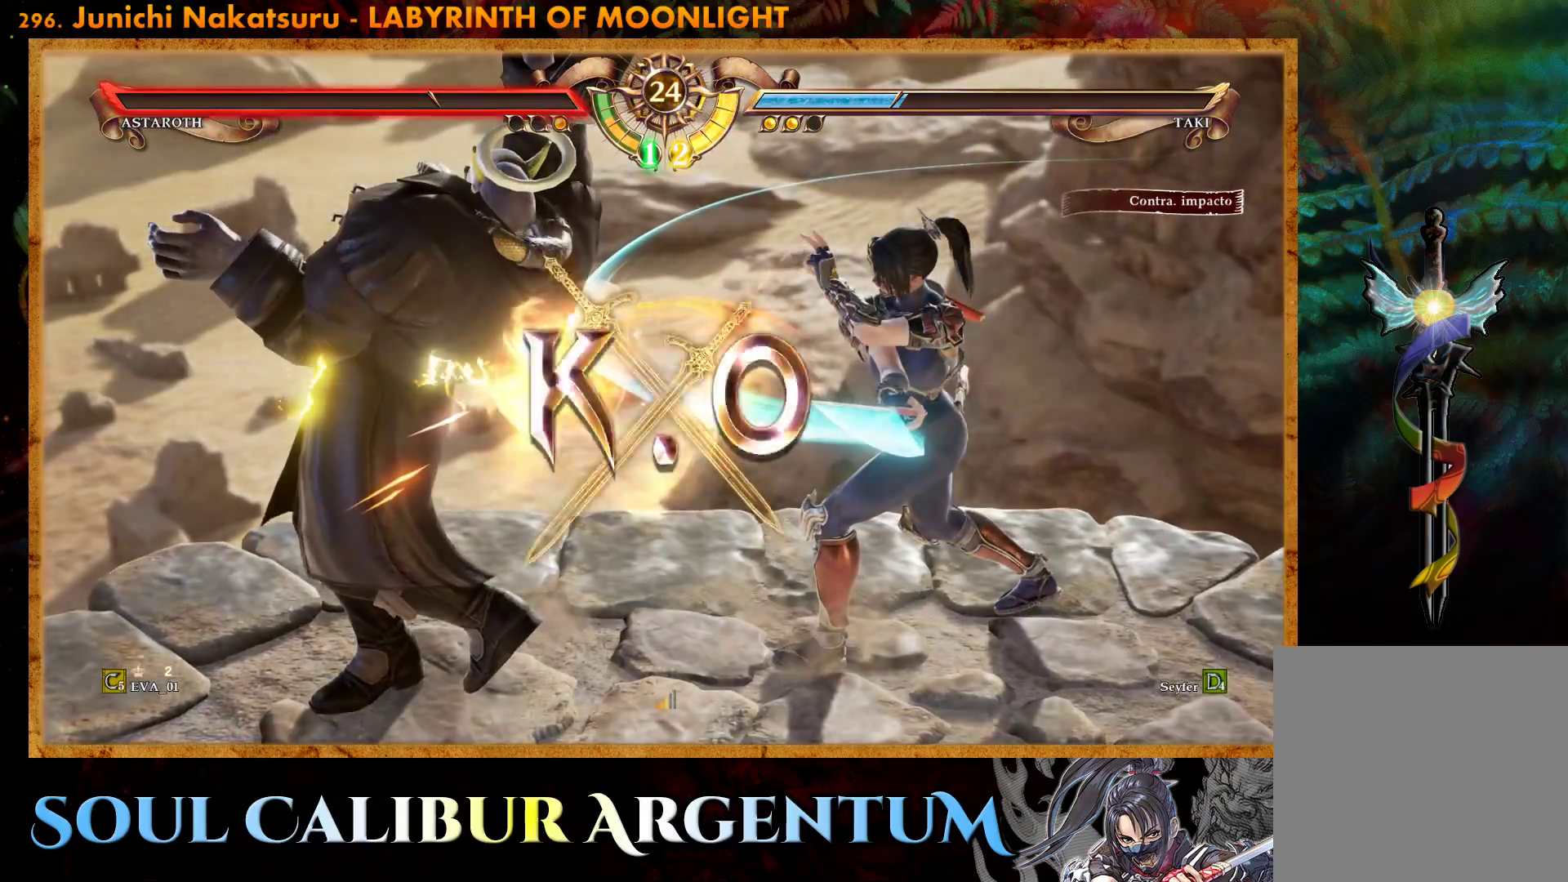
{"buttons": [], "right_stick": "center", "events": [[50, "CROSS", "up"]]}
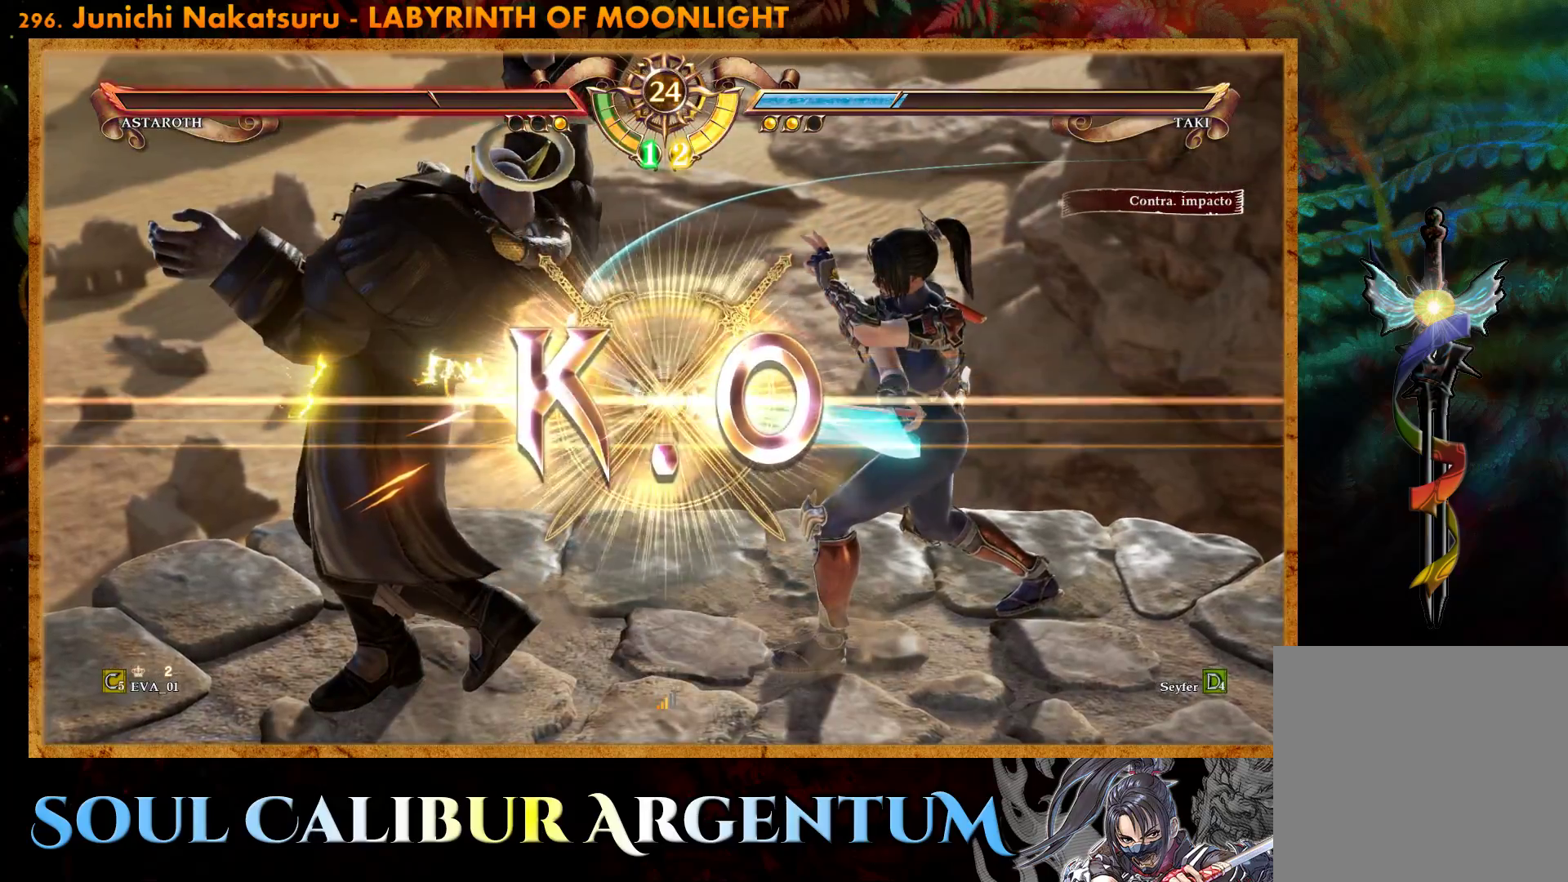
{"buttons": [], "right_stick": "center", "events": []}
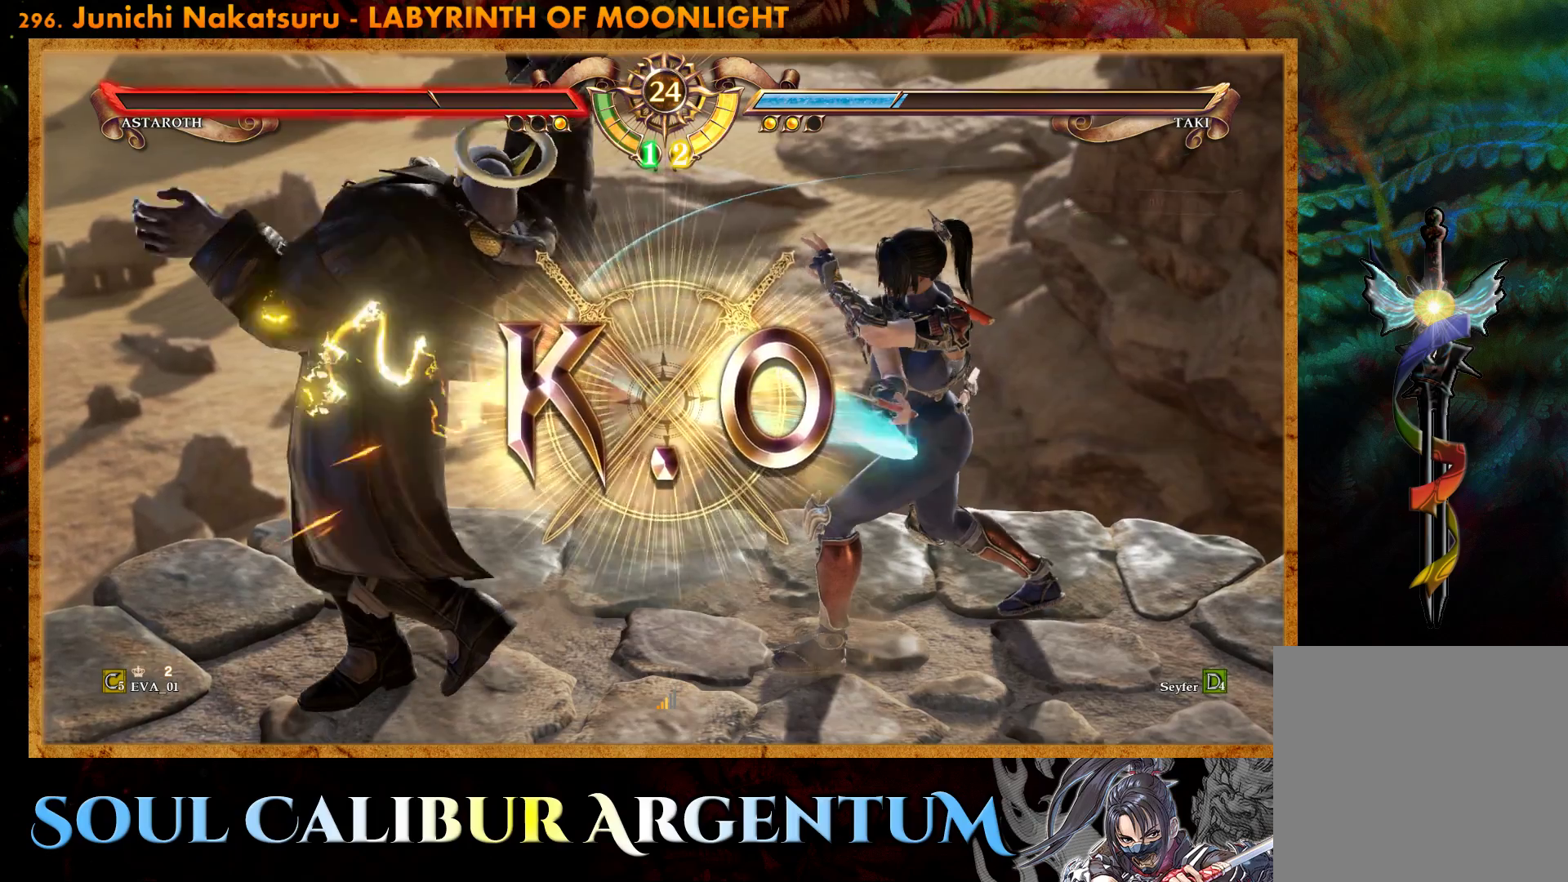
{"buttons": [], "right_stick": "center", "events": []}
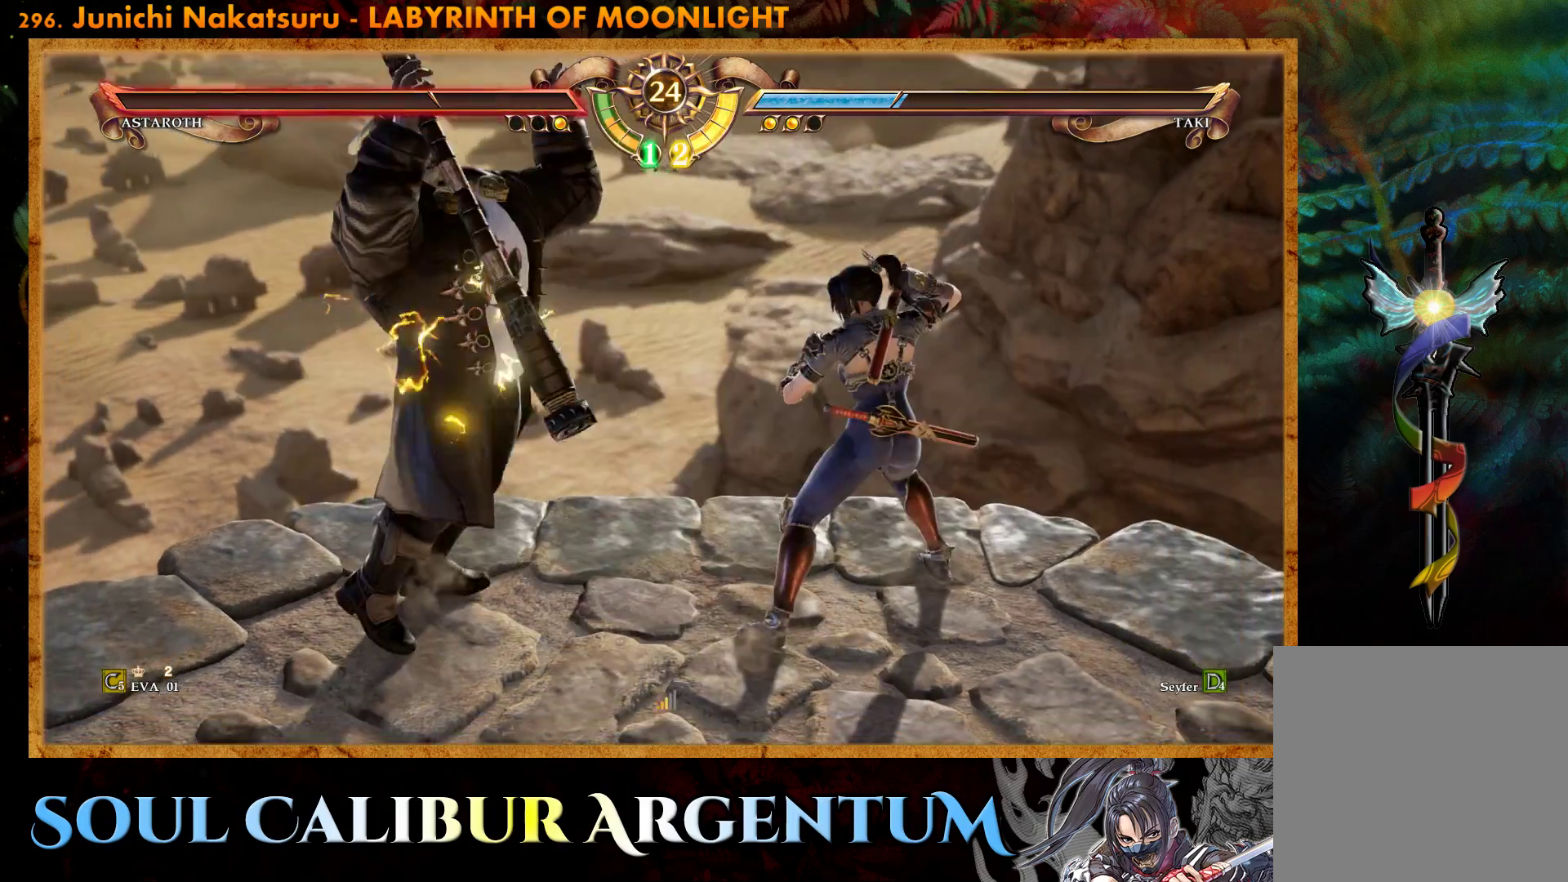
{"buttons": [], "right_stick": "center", "events": []}
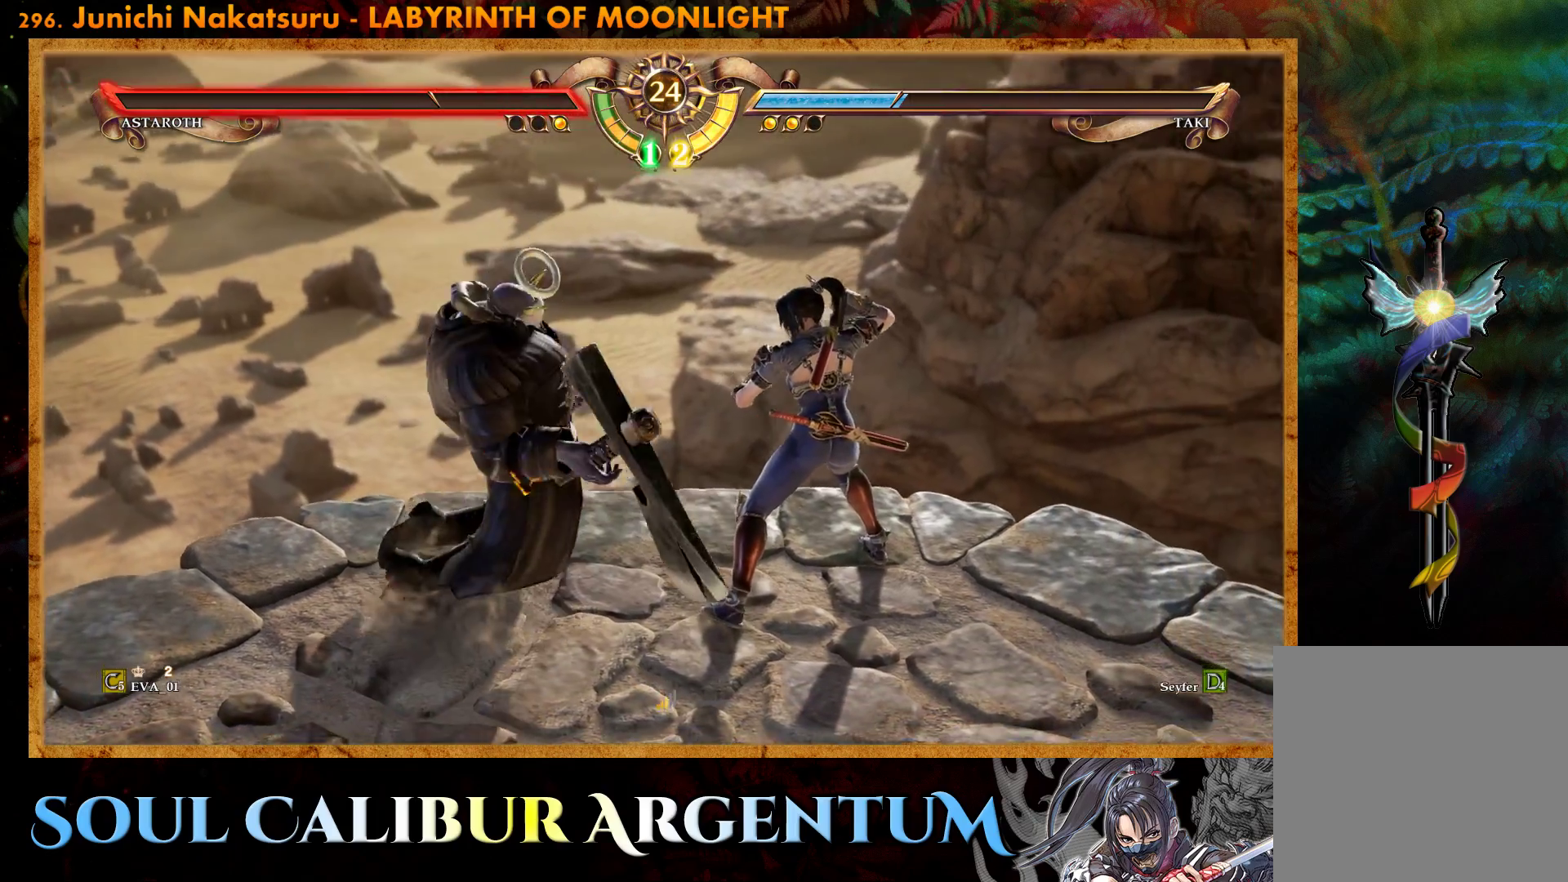
{"buttons": [], "right_stick": "center", "events": []}
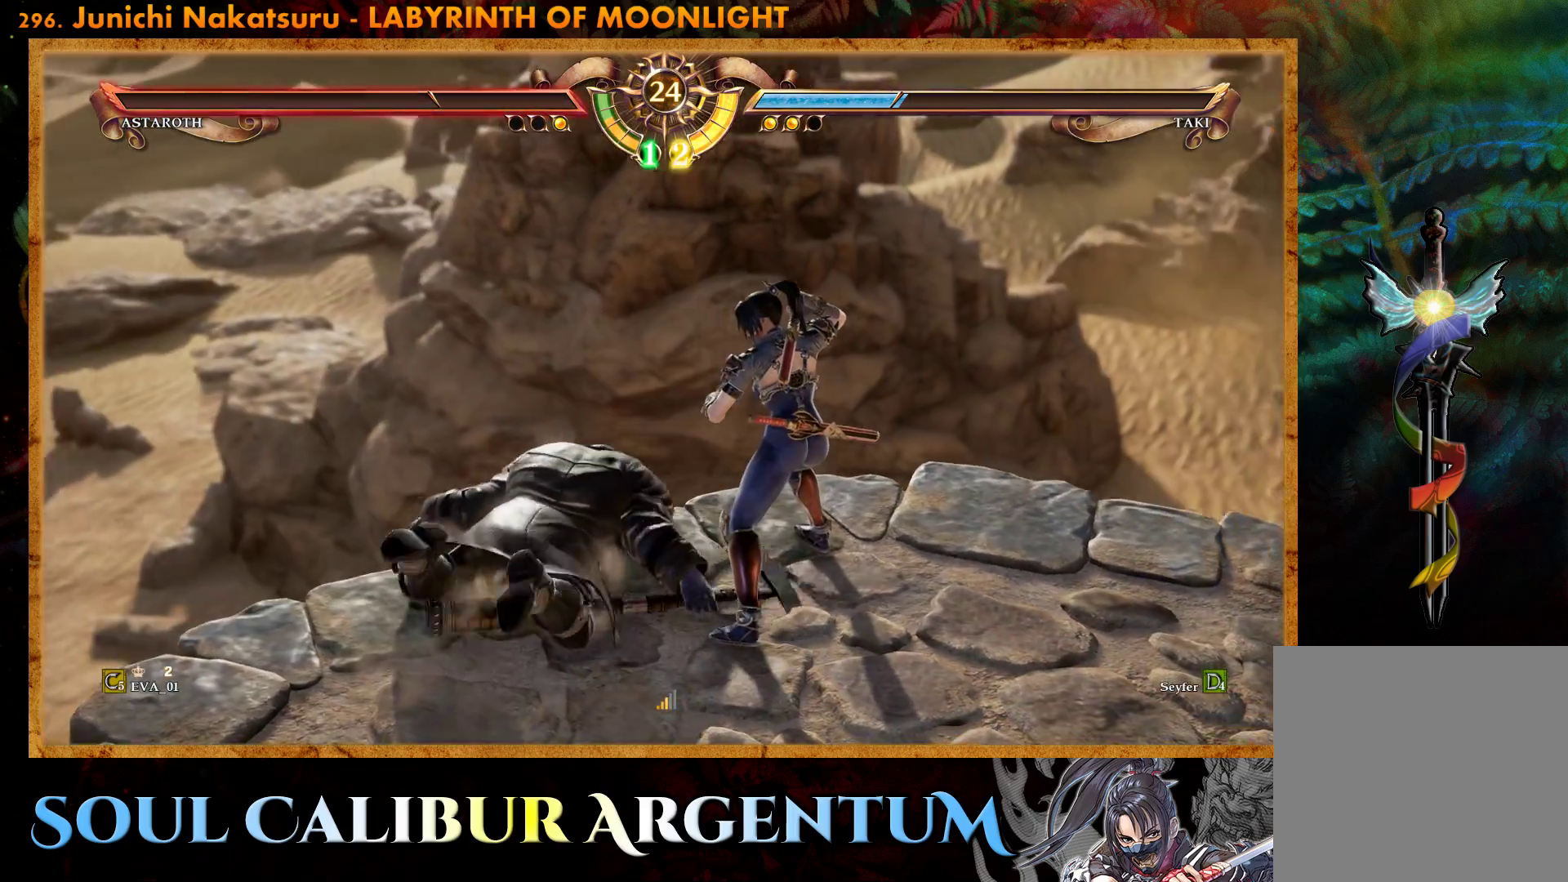
{"buttons": [], "right_stick": "center", "events": []}
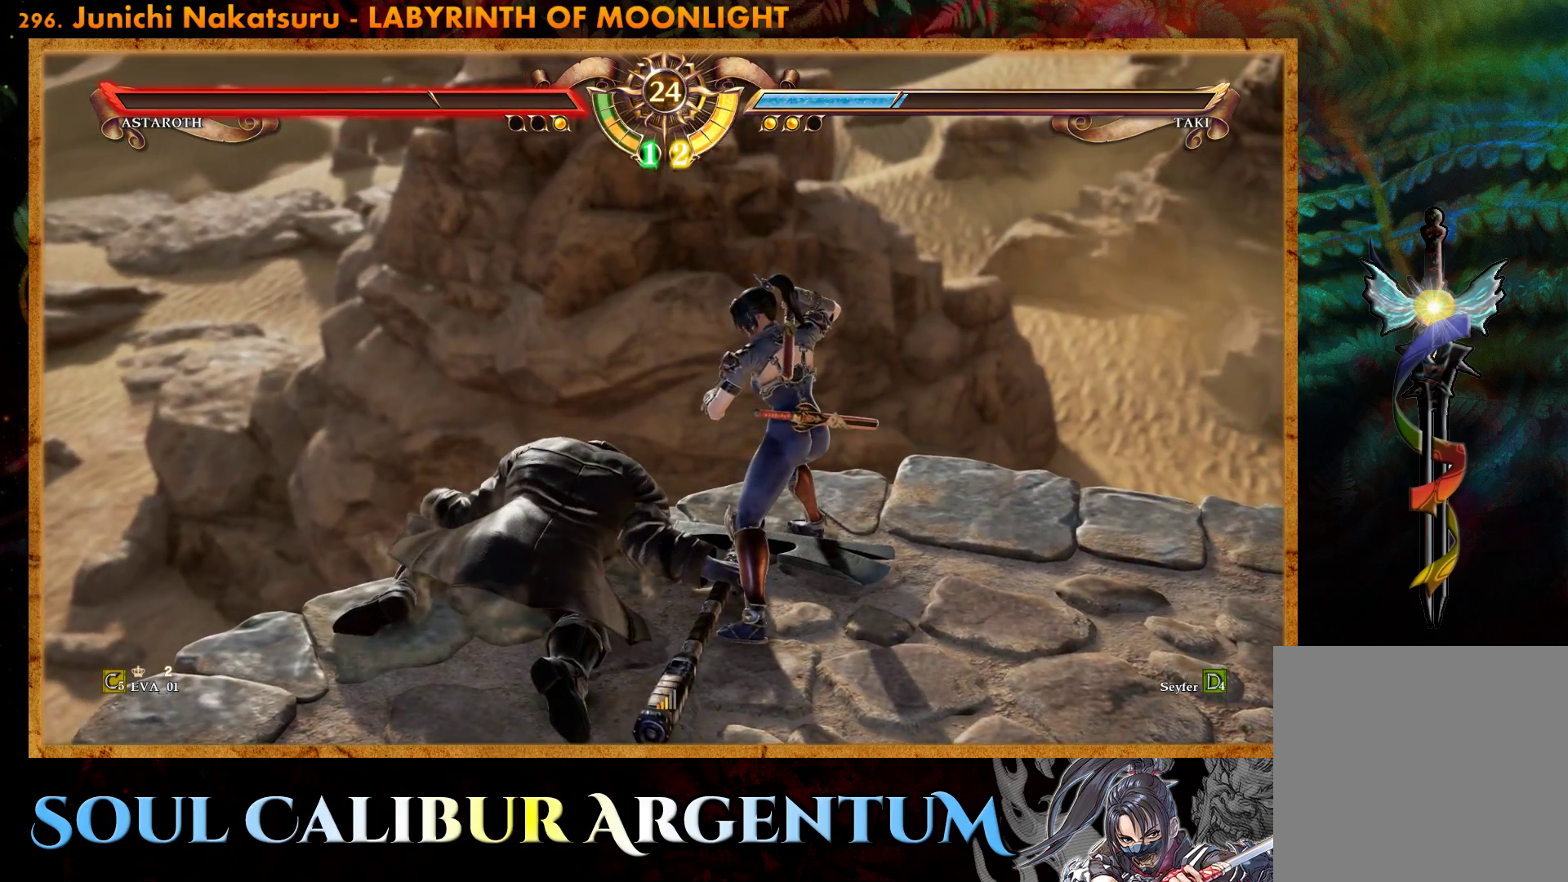
{"buttons": [], "right_stick": "center", "events": []}
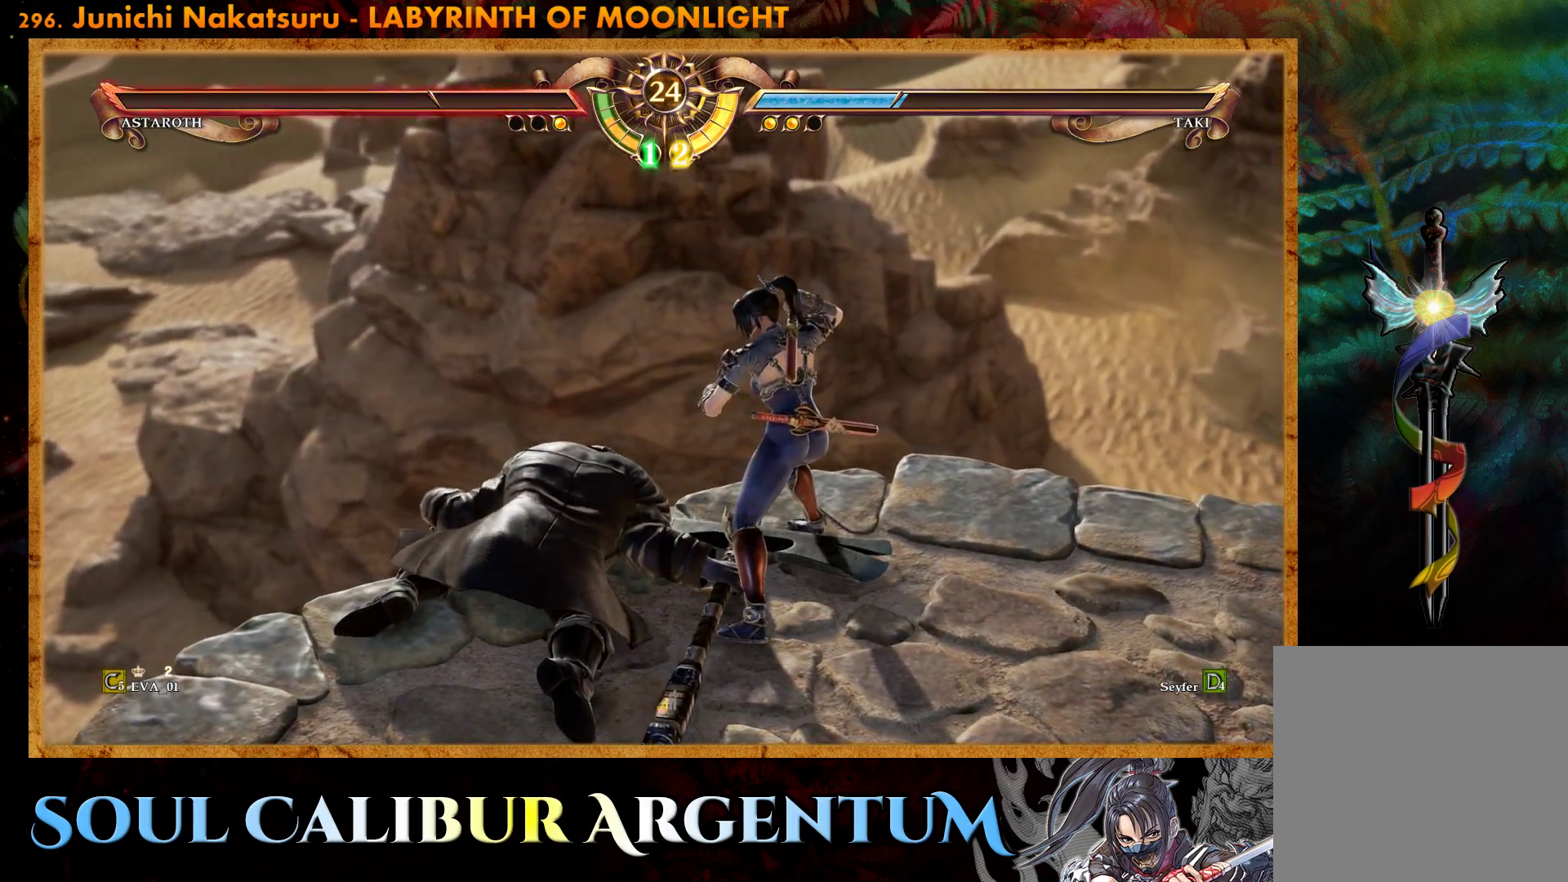
{"buttons": [], "right_stick": "center", "events": []}
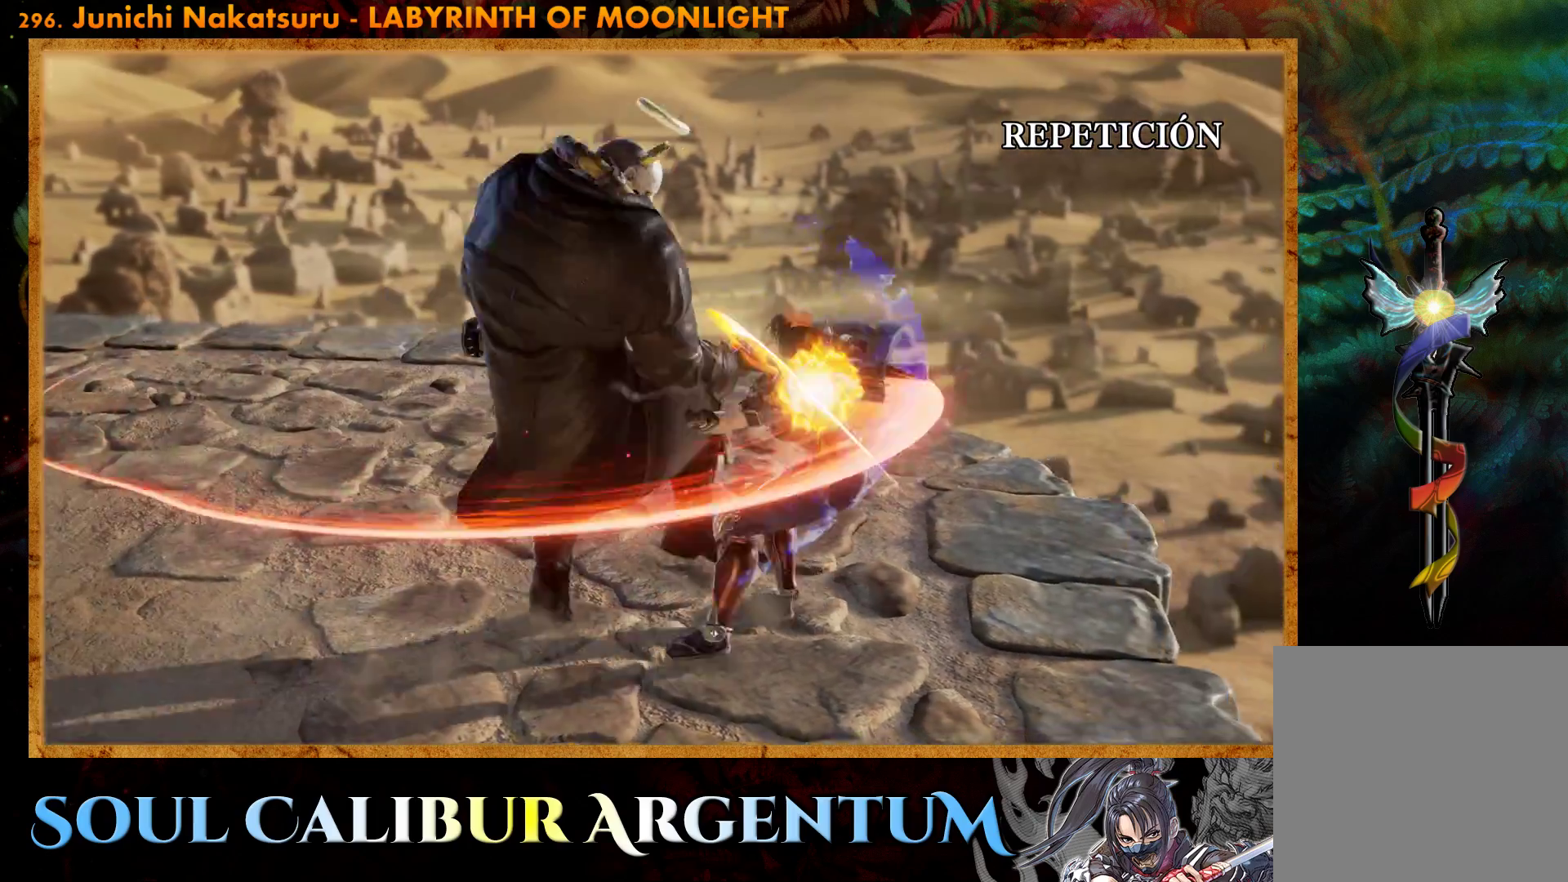
{"buttons": [], "right_stick": "center", "events": []}
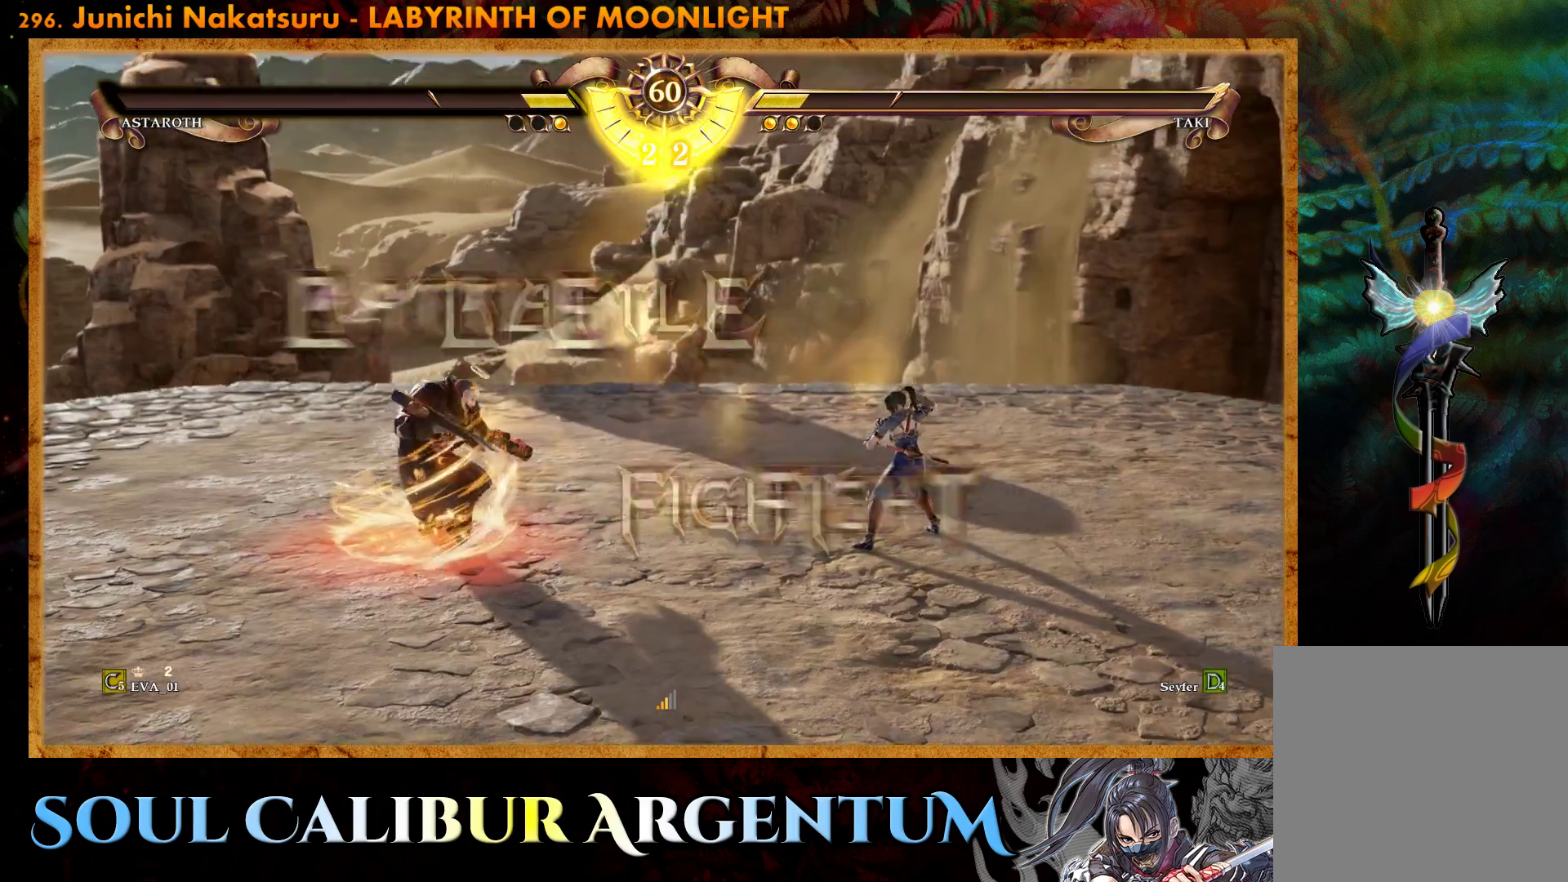
{"buttons": [], "right_stick": "center", "events": [[217, "DPAD_LEFT", "down"], [283, "DPAD_LEFT", "up"]]}
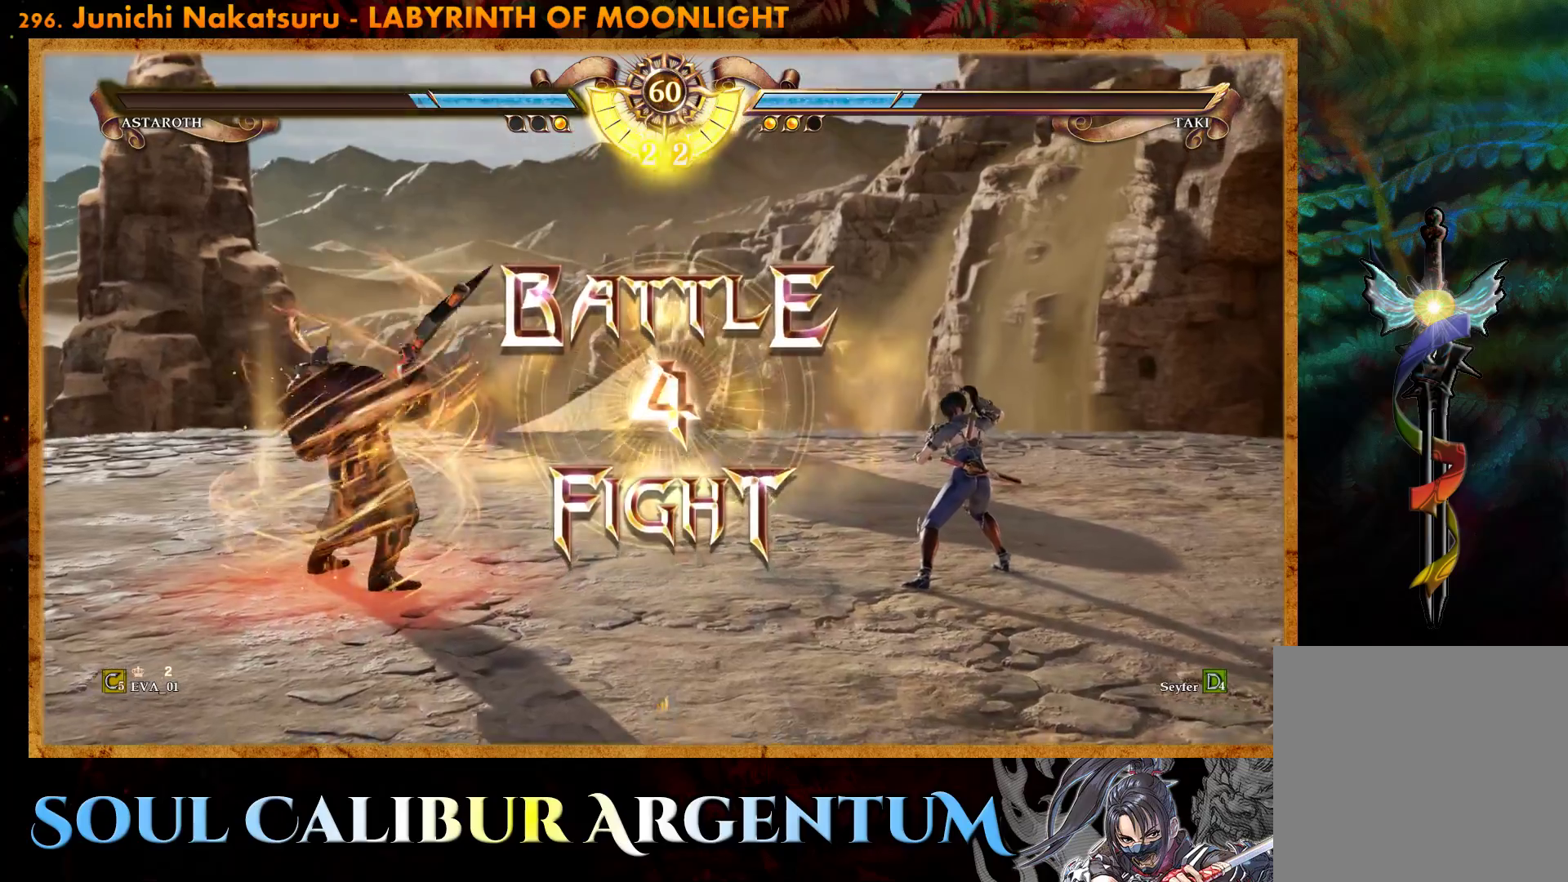
{"buttons": [], "right_stick": "center", "events": [[67, "DPAD_LEFT", "down"], [217, "DPAD_LEFT", "up"]]}
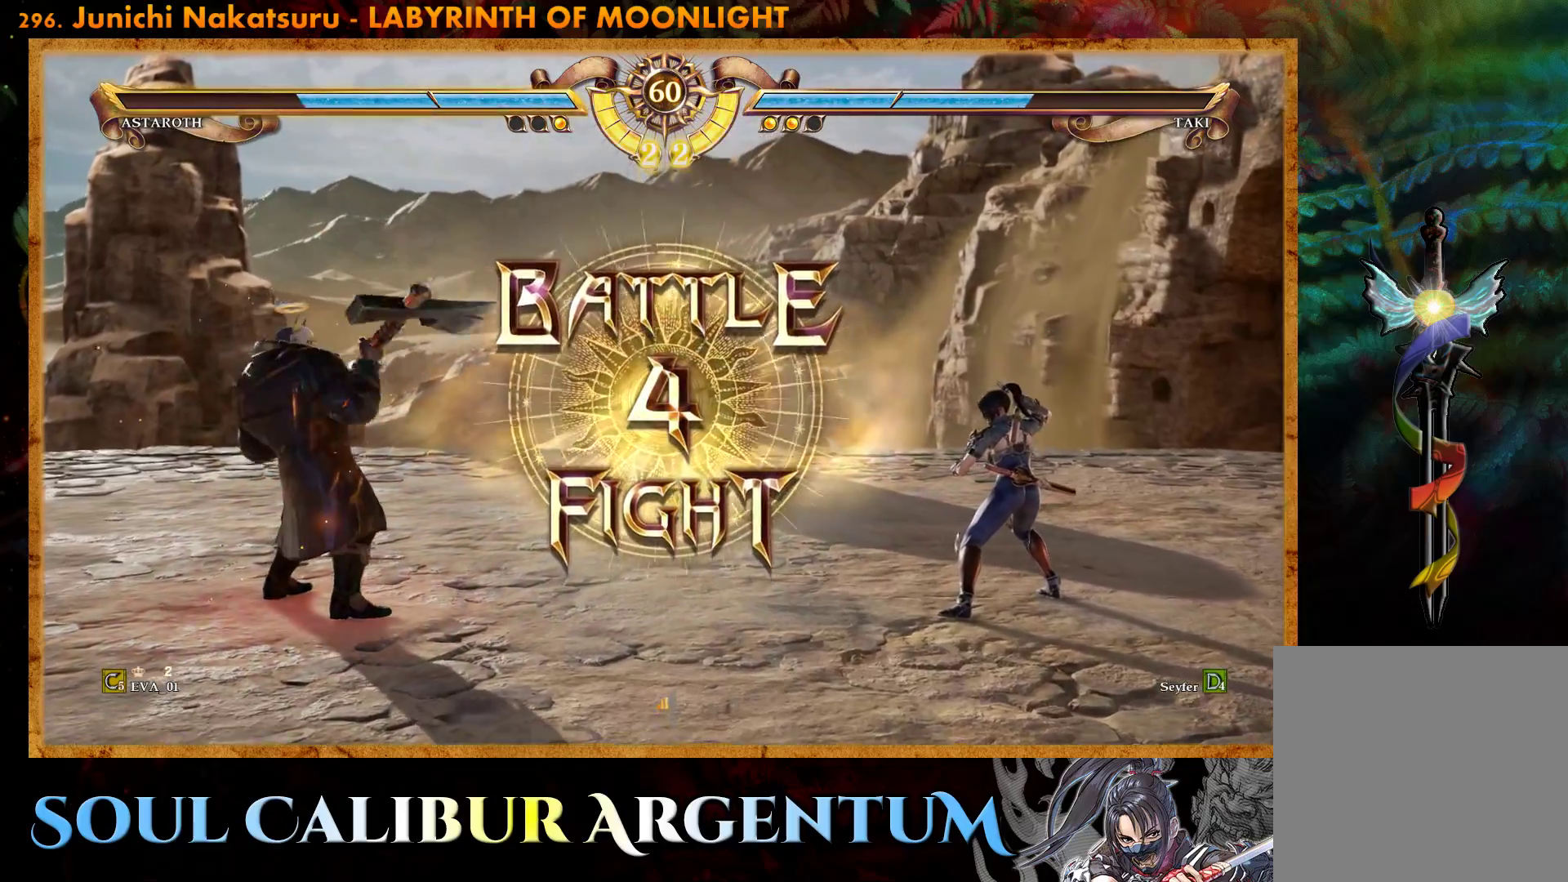
{"buttons": [], "right_stick": "center", "events": [[67, "CROSS", "down"], [150, "CROSS", "up"], [233, "CROSS", "down"], [317, "CROSS", "up"], [383, "CROSS", "down"], [483, "CROSS", "up"]]}
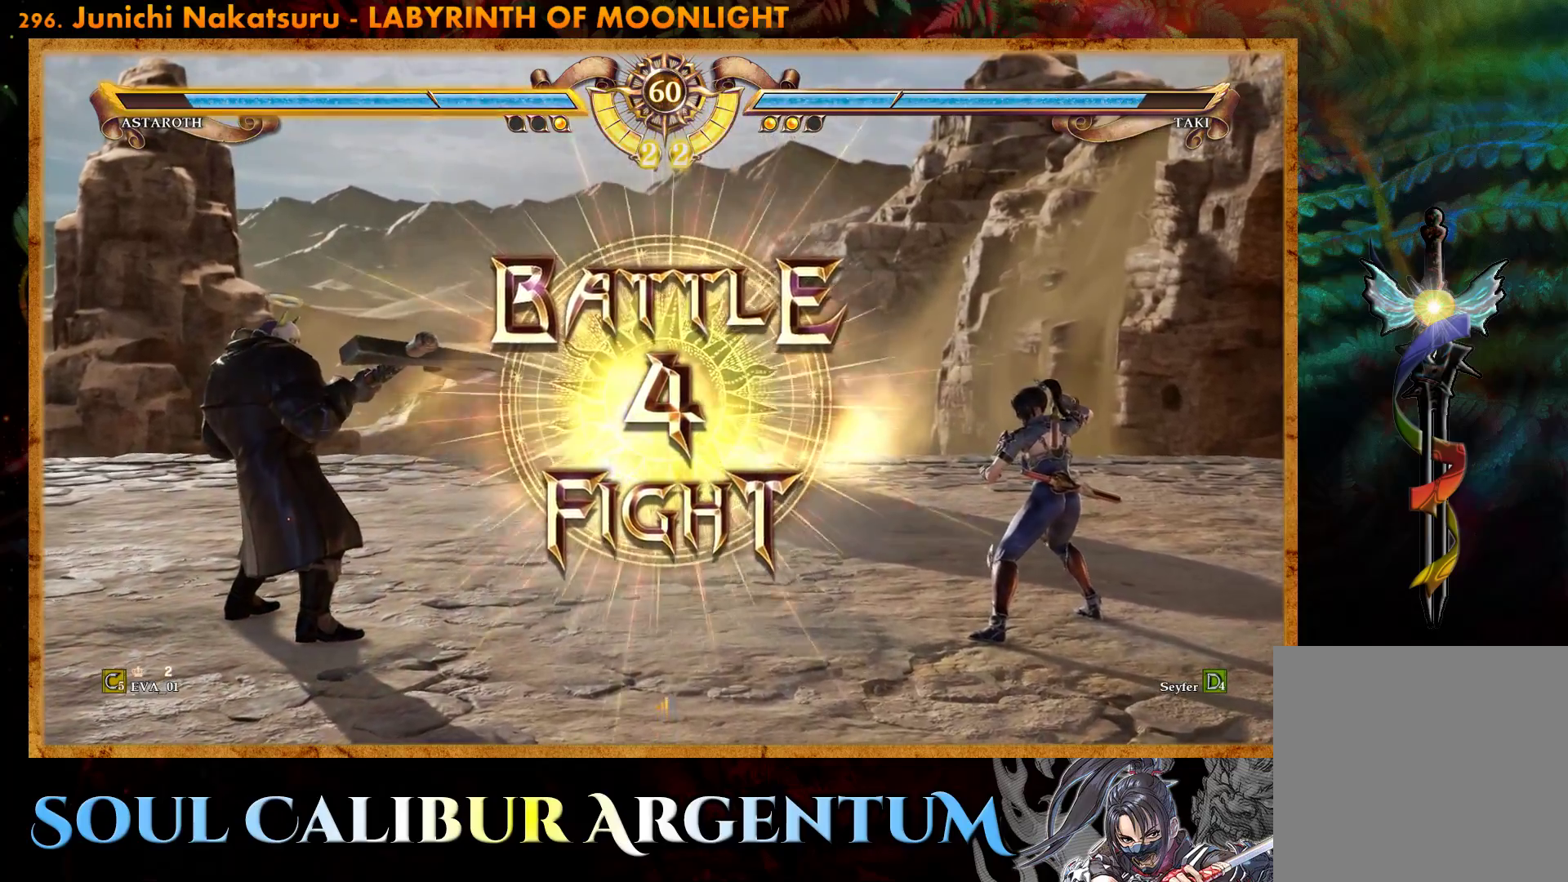
{"buttons": [], "right_stick": "center", "events": [[350, "DPAD_RIGHT", "down"], [450, "DPAD_RIGHT", "up"]]}
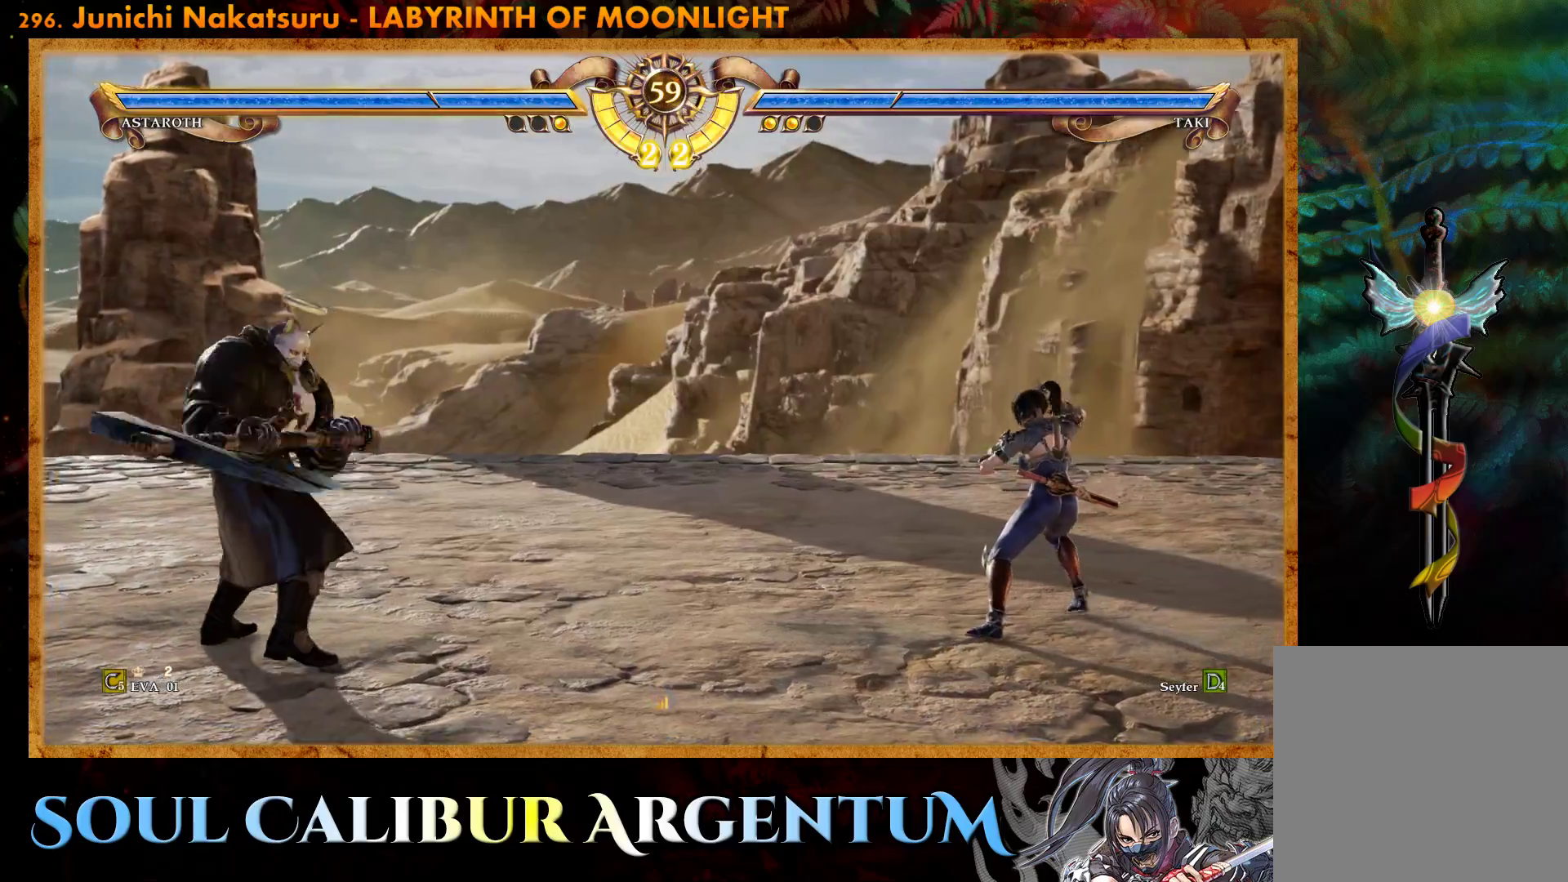
{"buttons": [], "right_stick": "center", "events": [[100, "DPAD_DOWN", "down"], [167, "DPAD_DOWN", "up"], [267, "DPAD_DOWN", "down"], [367, "DPAD_DOWN", "up"]]}
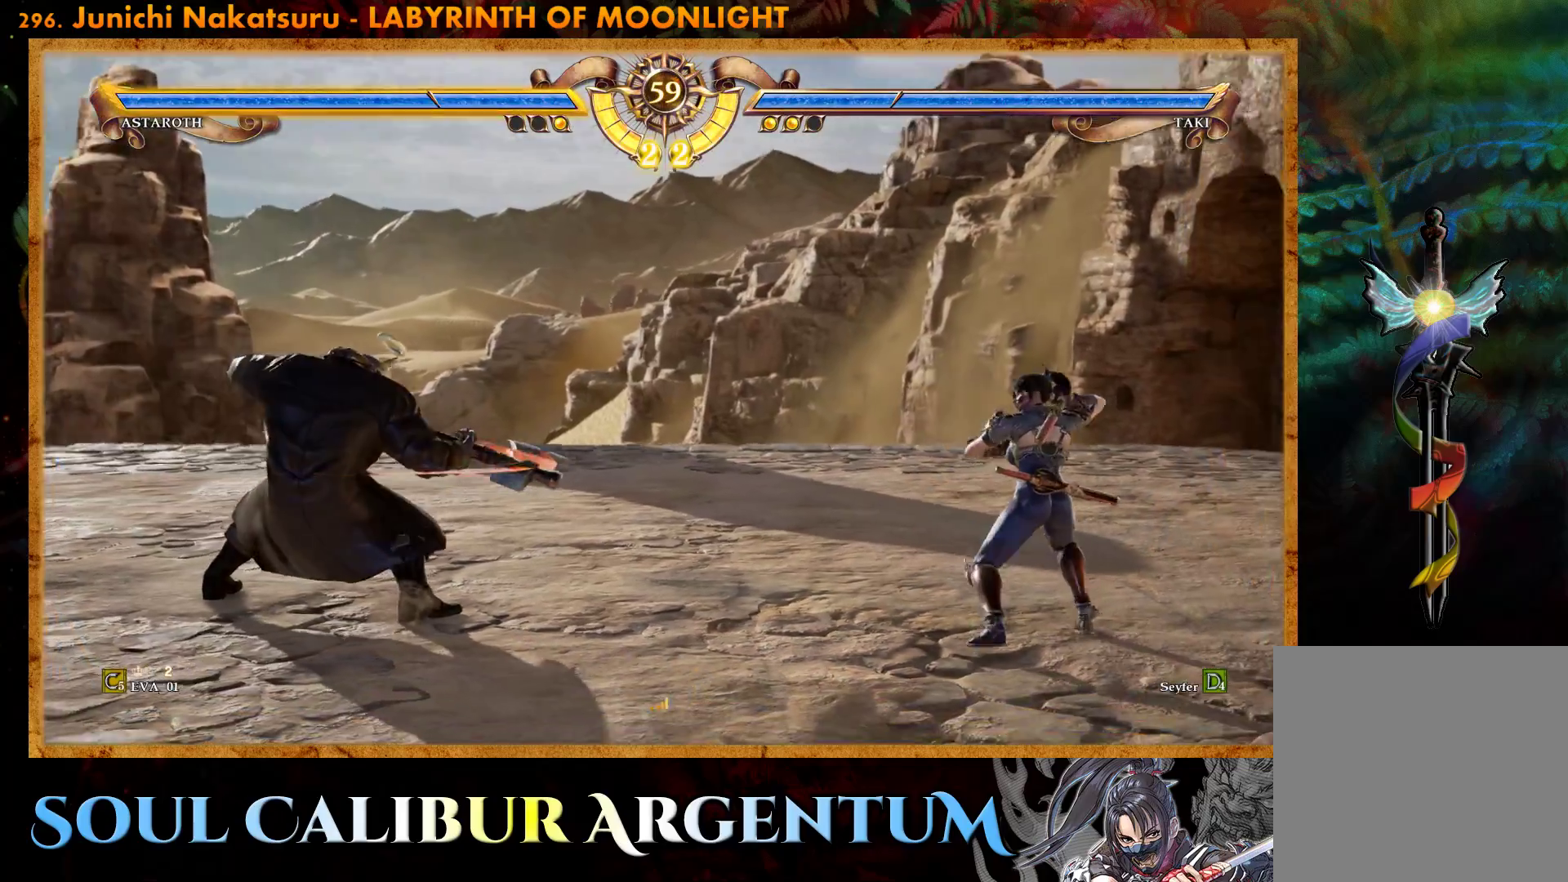
{"buttons": [], "right_stick": "center", "events": [[17, "DPAD_LEFT", "down"], [67, "R2", "down"], [133, "DPAD_LEFT", "up"], [183, "R2", "up"], [250, "SQUARE", "down"], [333, "SQUARE", "up"], [417, "SQUARE", "down"], [500, "SQUARE", "up"]]}
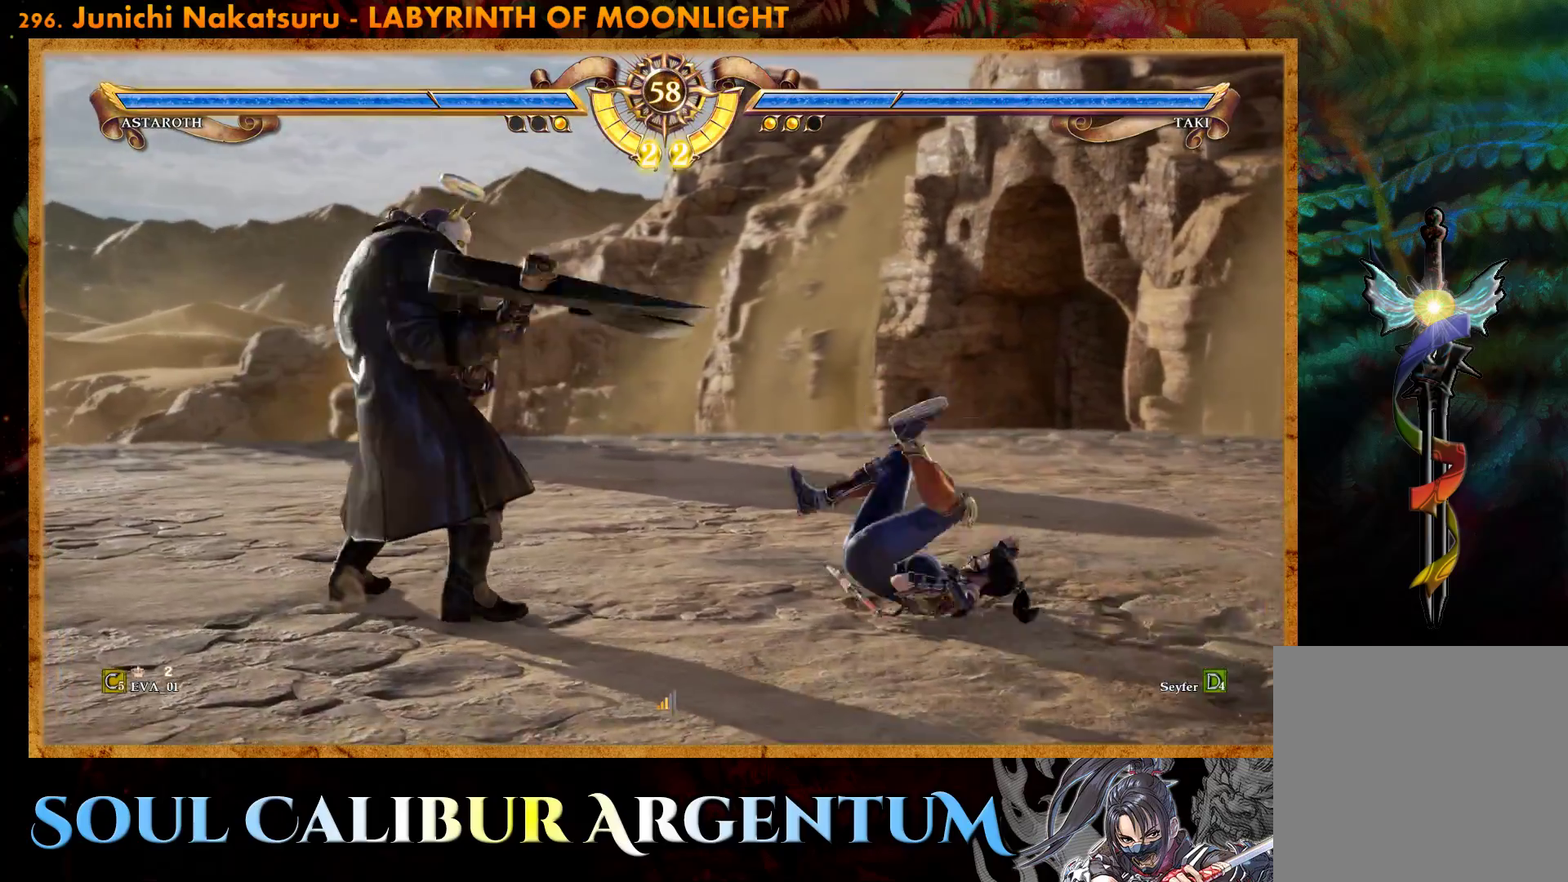
{"buttons": [], "right_stick": "center", "events": [[67, "SQUARE", "down"], [150, "SQUARE", "up"], [233, "SQUARE", "down"], [333, "SQUARE", "up"], [383, "SQUARE", "down"], [500, "SQUARE", "up"]]}
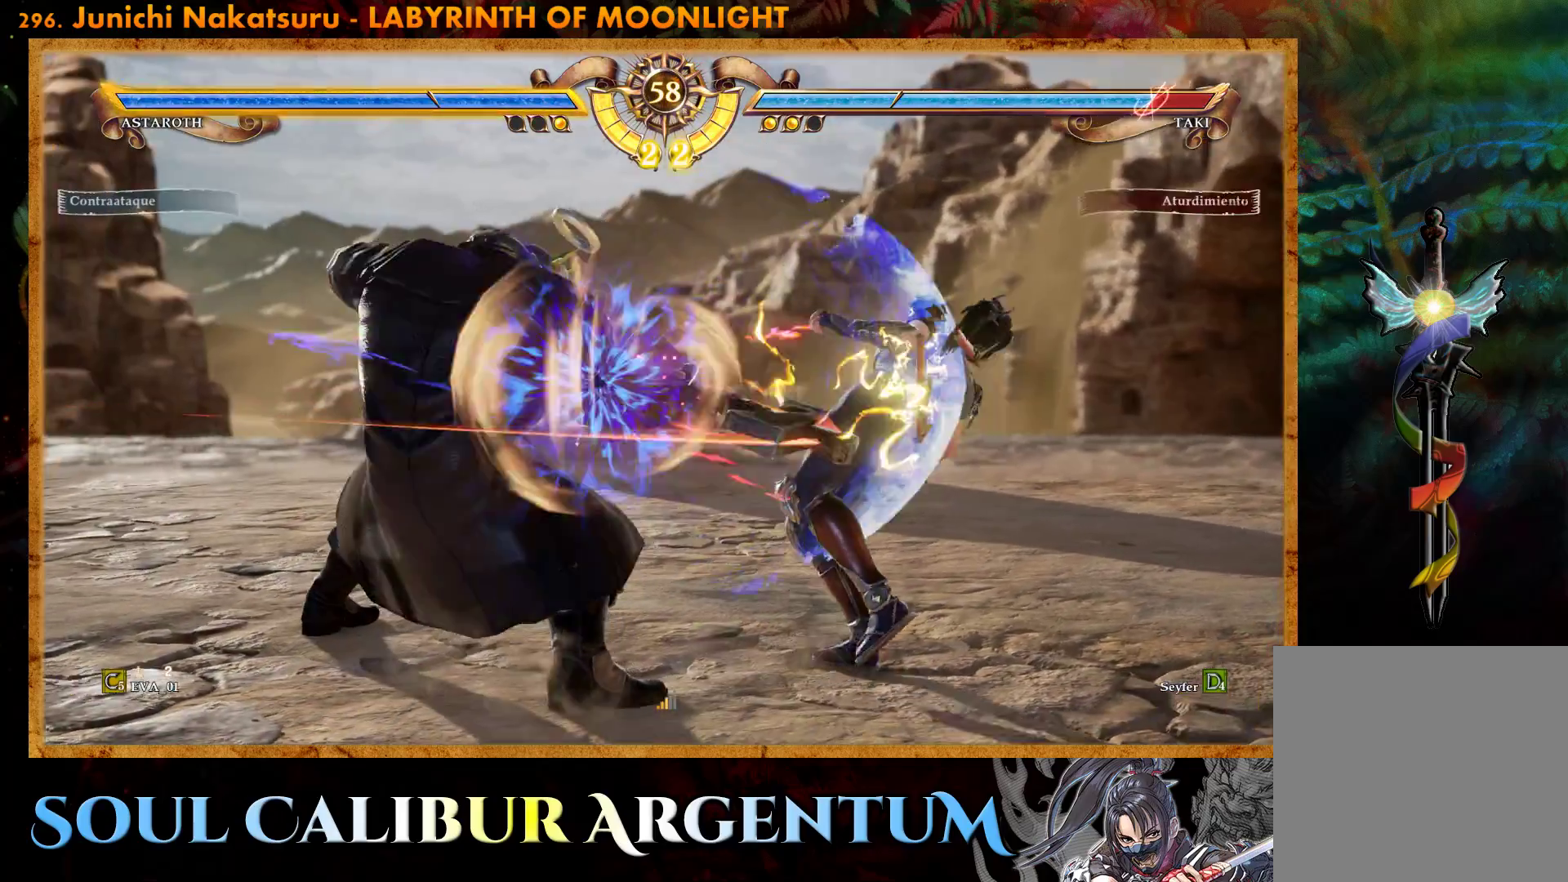
{"buttons": ["CROSS"], "right_stick": "center", "events": [[433, "CROSS", "down"]]}
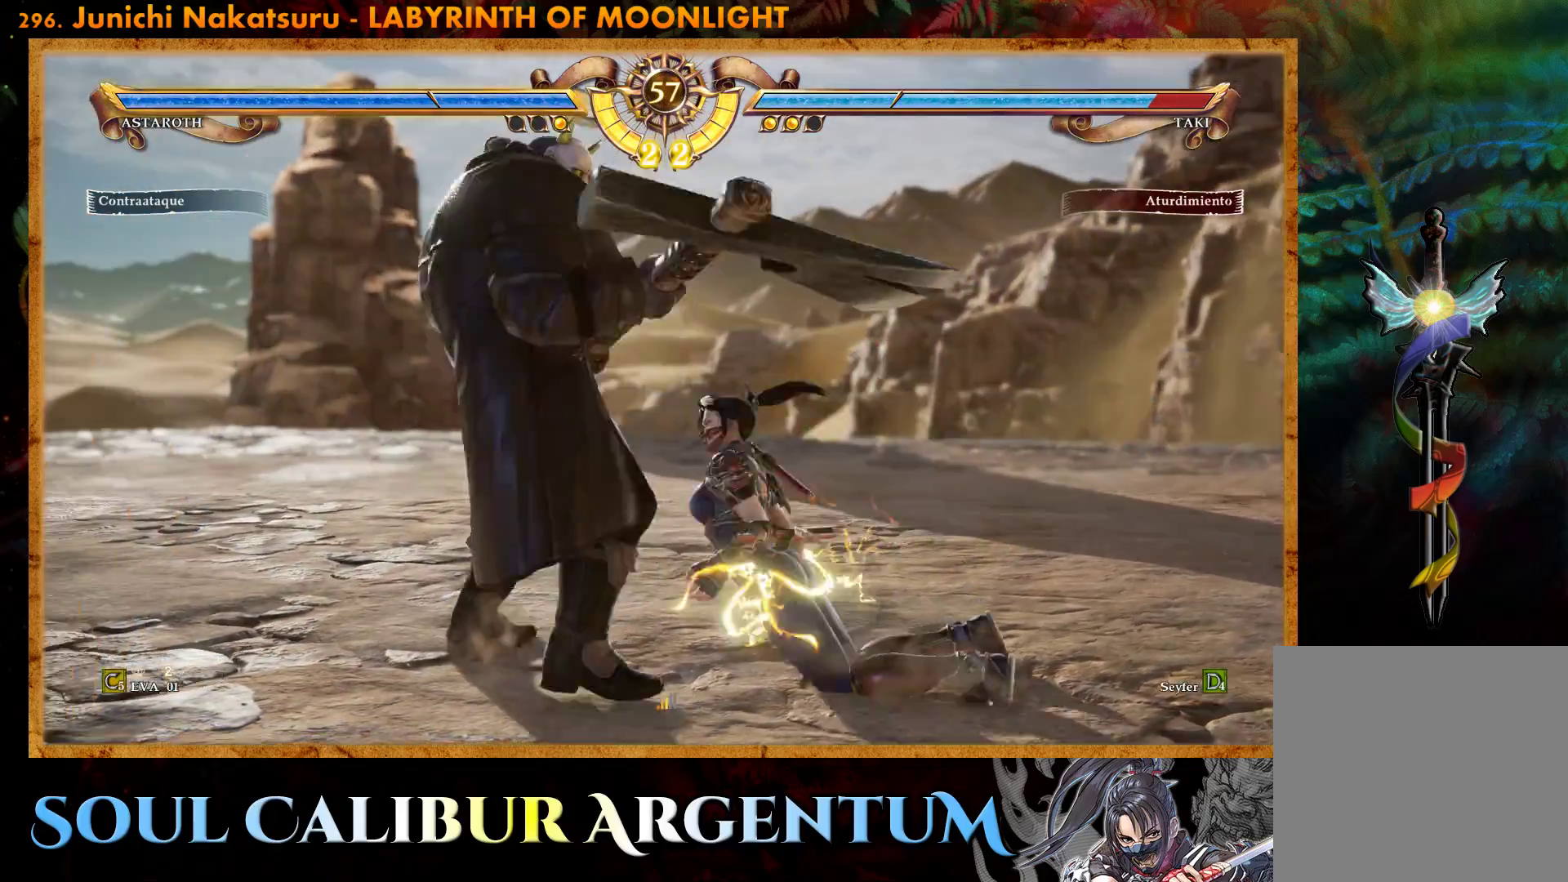
{"buttons": ["CROSS"], "right_stick": "center", "events": [[83, "SQUARE", "down"], [200, "SQUARE", "up"], [233, "L1", "down"], [283, "SQUARE", "down"], [300, "L1", "up"], [367, "SQUARE", "up"]]}
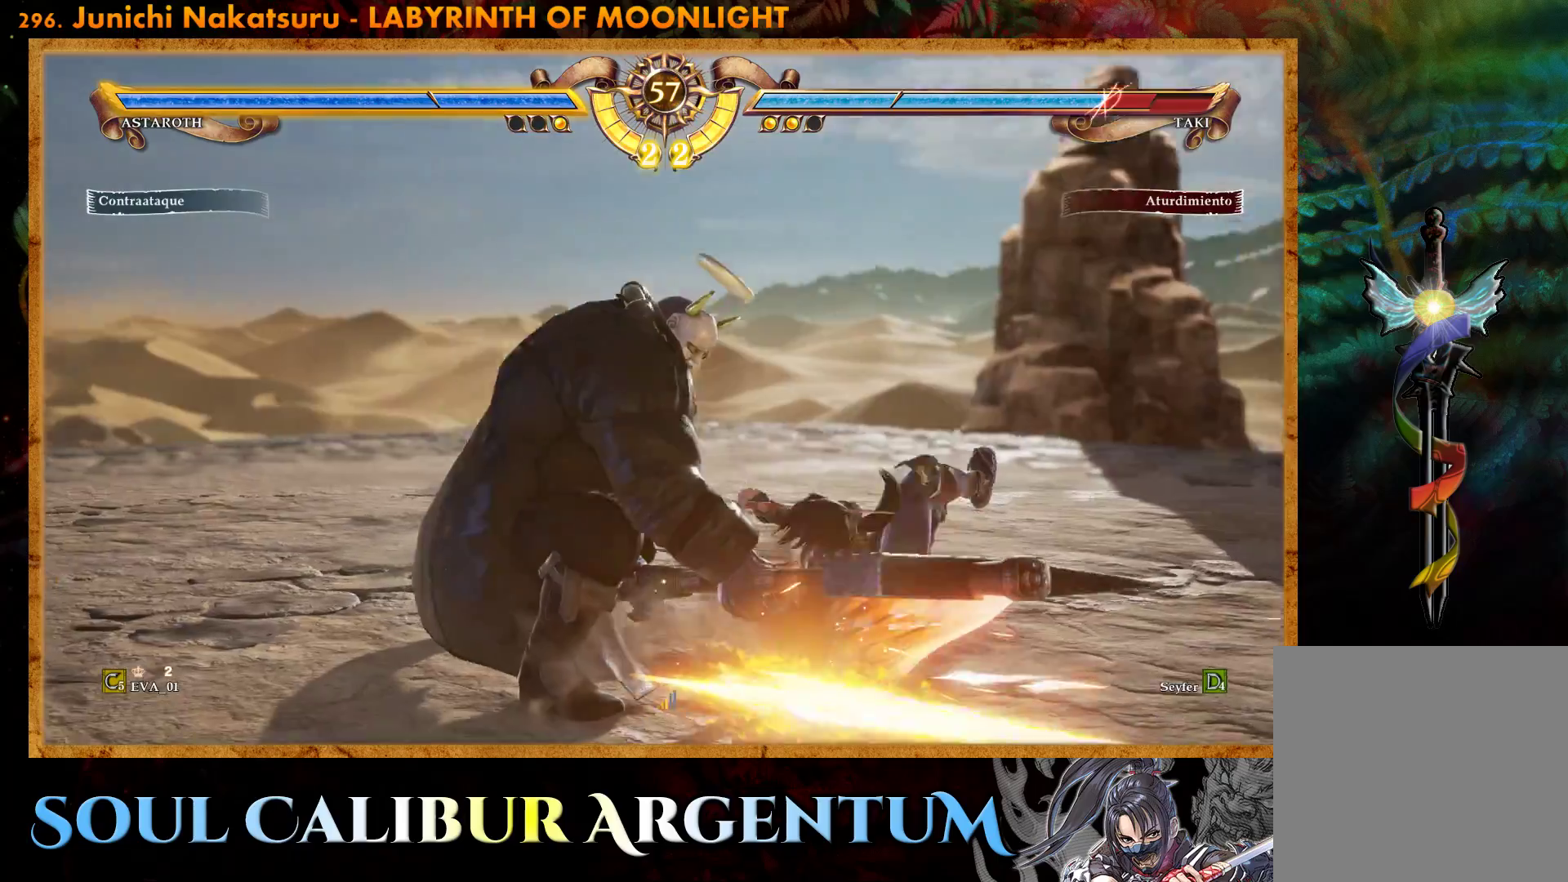
{"buttons": [], "right_stick": "center", "events": [[133, "CROSS", "up"]]}
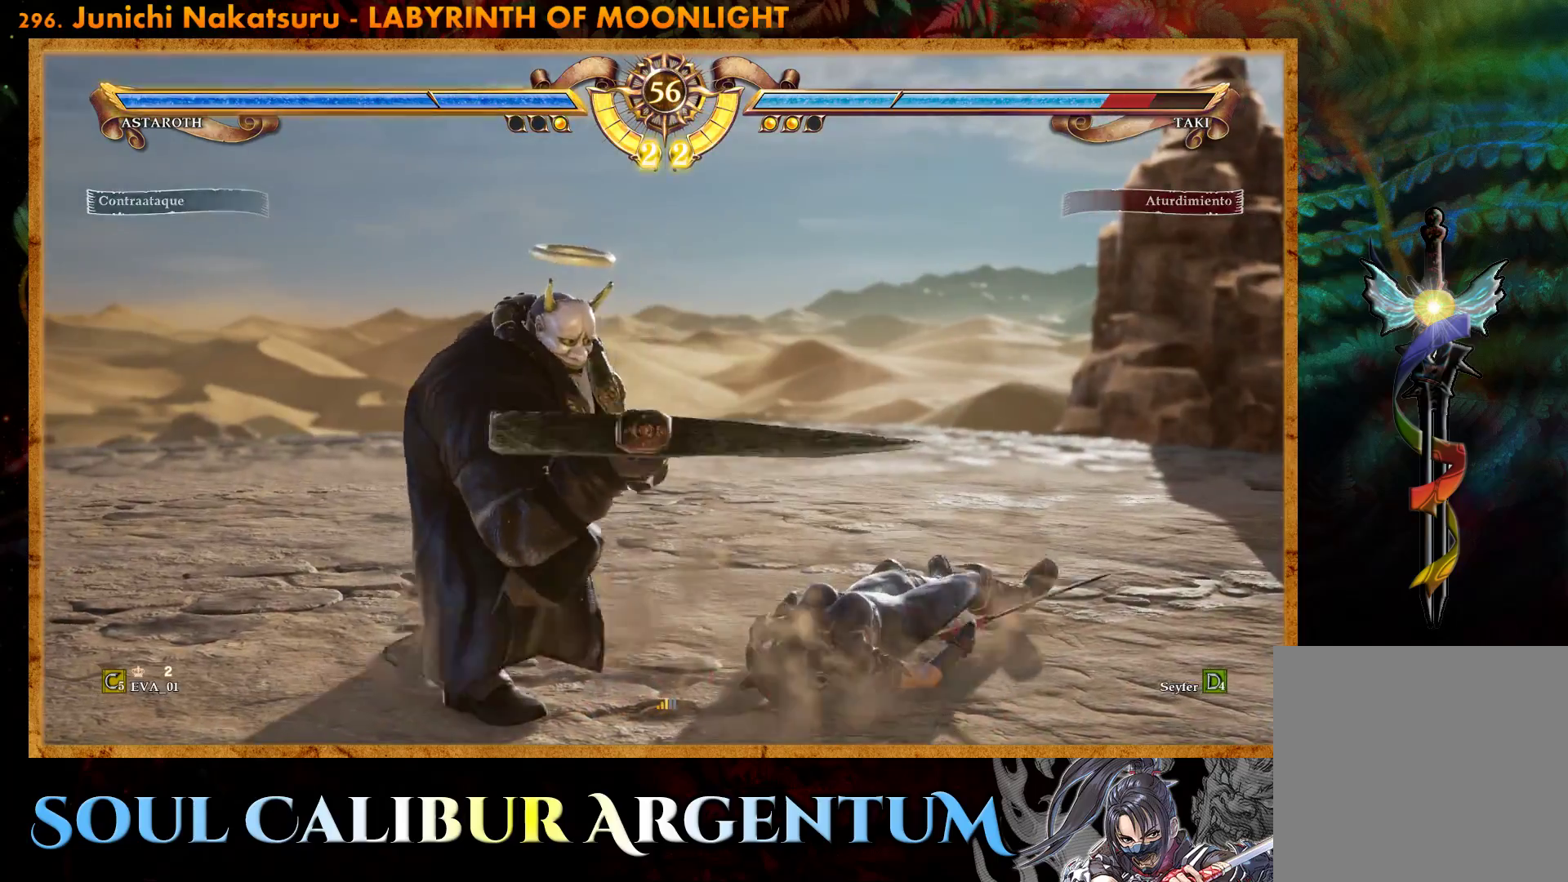
{"buttons": ["CROSS"], "right_stick": "center", "events": [[17, "CROSS", "down"], [167, "SQUARE", "down"], [267, "SQUARE", "up"]]}
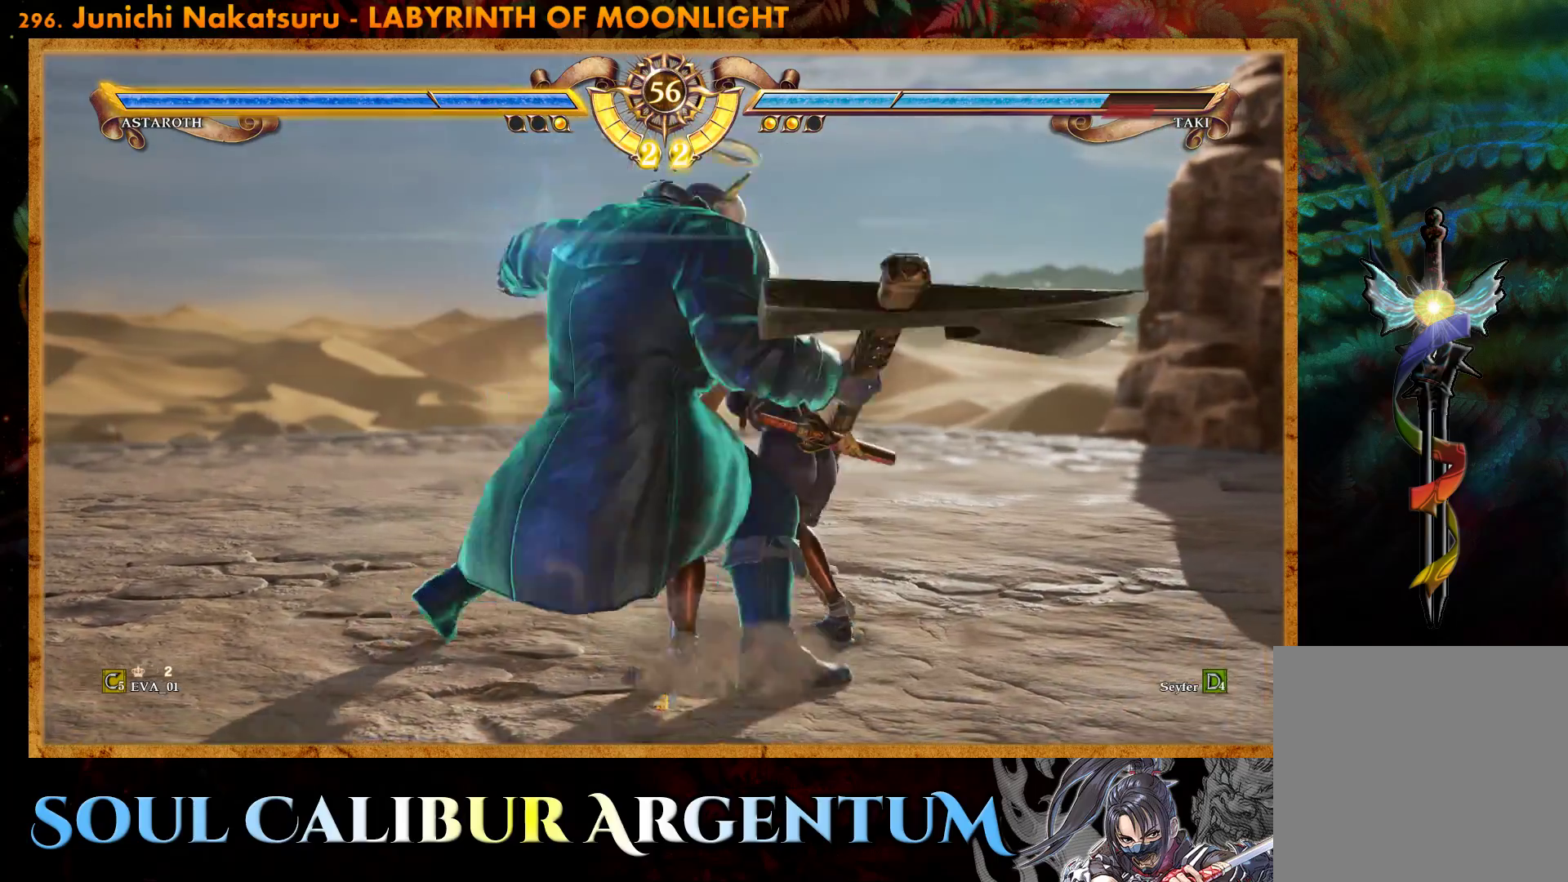
{"buttons": [], "right_stick": "center", "events": [[200, "SQUARE", "down"], [217, "CROSS", "up"], [250, "L1", "down"], [350, "L1", "up"], [433, "L1", "down"], [483, "L1", "up"], [483, "SQUARE", "up"]]}
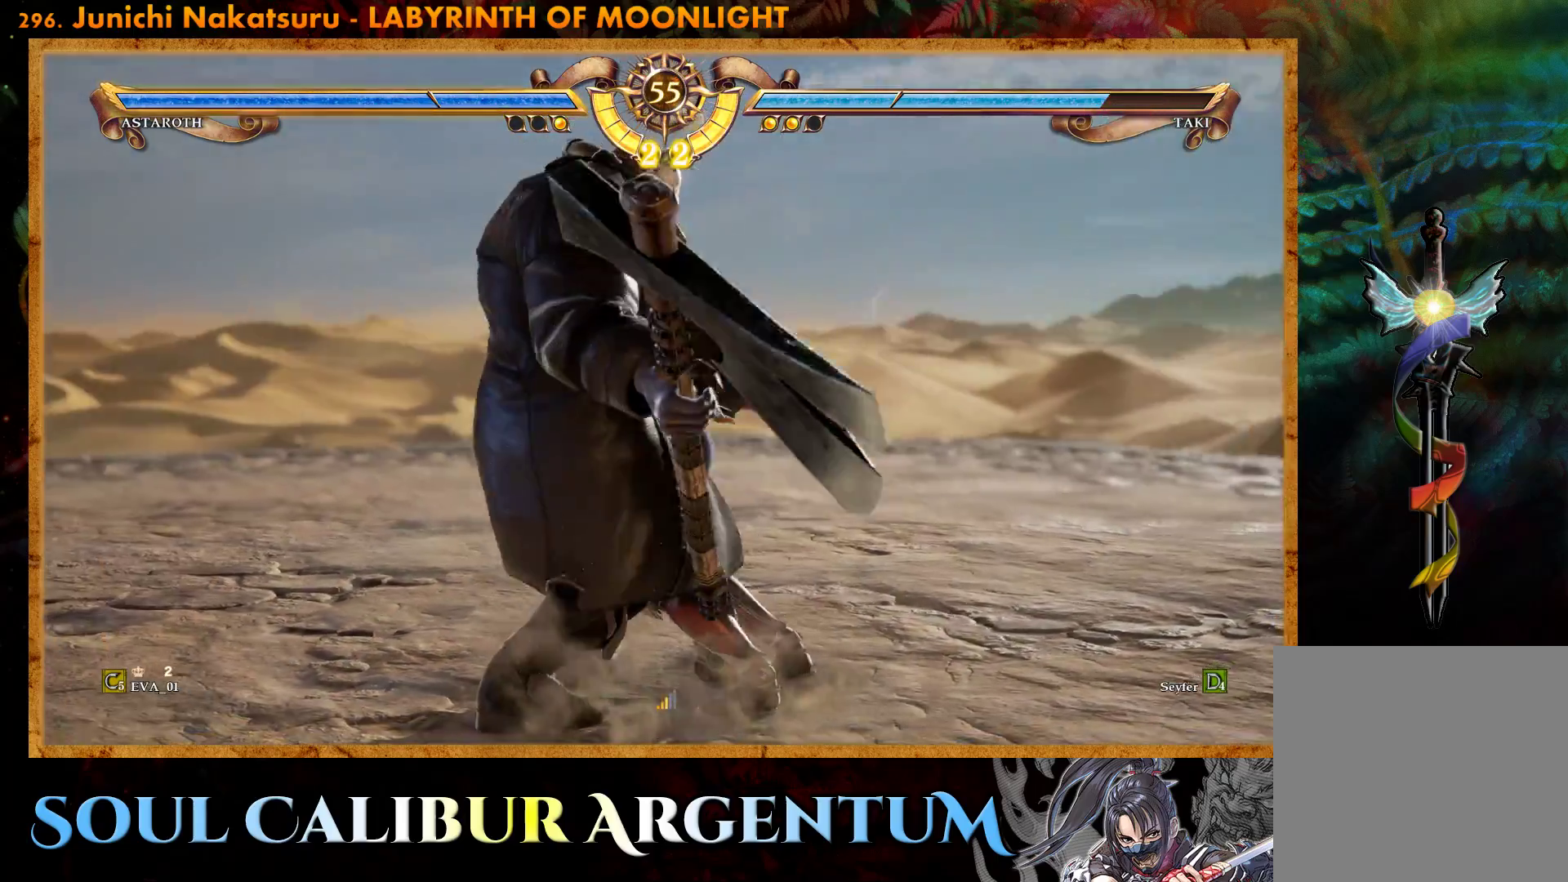
{"buttons": ["SQUARE", "L1"], "right_stick": "center", "events": [[417, "SQUARE", "down"], [433, "L1", "down"]]}
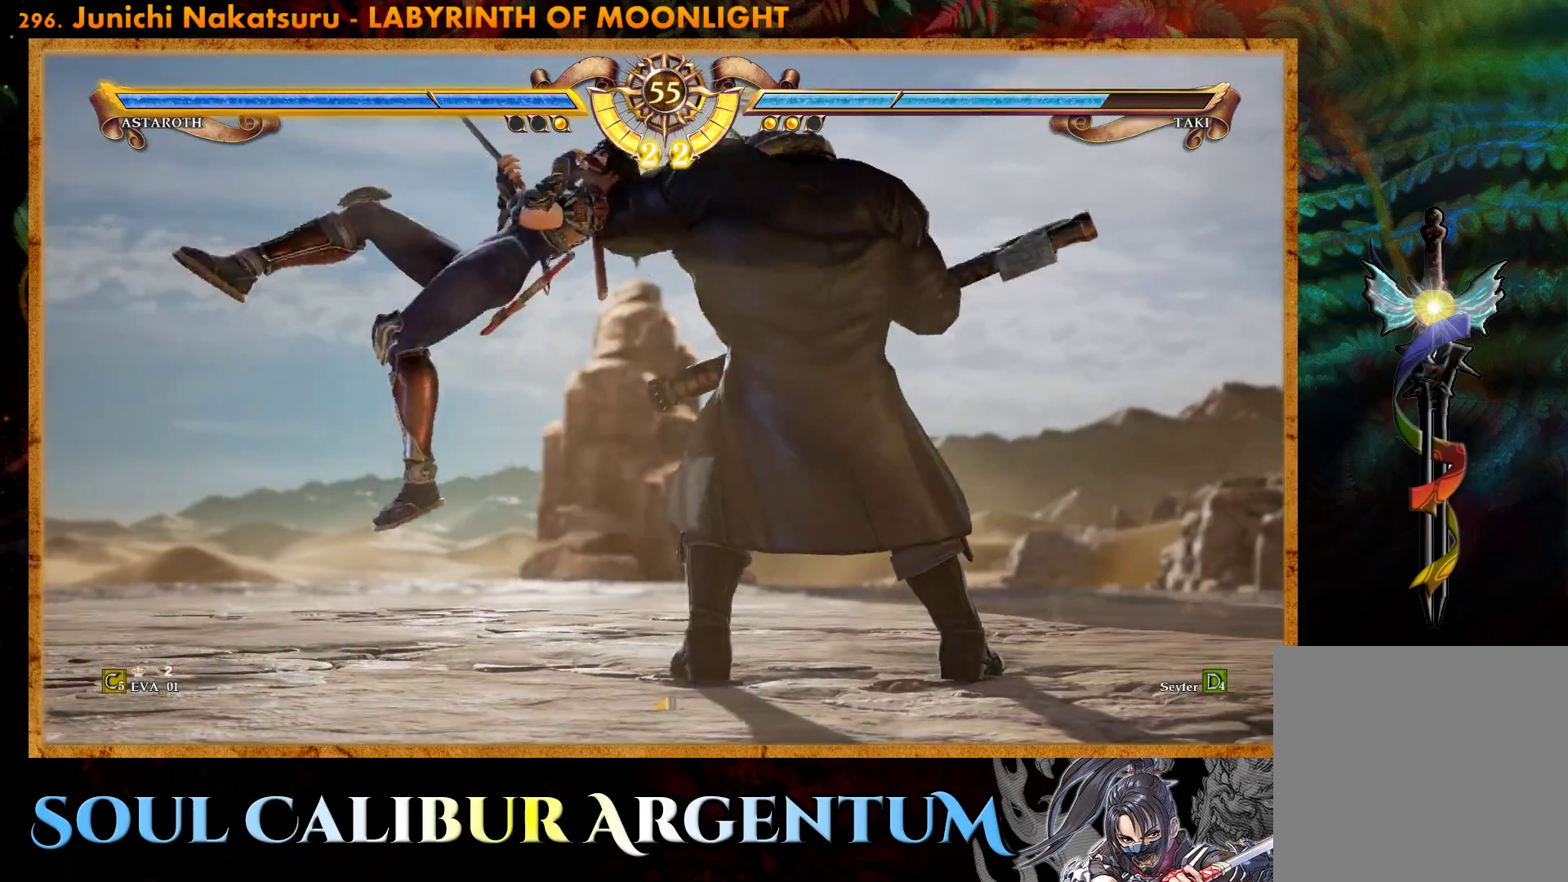
{"buttons": [], "right_stick": "center", "events": [[17, "L1", "up"], [100, "L1", "down"], [150, "SQUARE", "up"], [150, "TRIANGLE", "down"], [167, "L1", "up"], [250, "L1", "down"], [283, "SQUARE", "down"], [283, "TRIANGLE", "up"], [333, "L1", "up"], [350, "SQUARE", "up"], [350, "TRIANGLE", "down"], [400, "L1", "down"], [467, "L1", "up"], [483, "TRIANGLE", "up"]]}